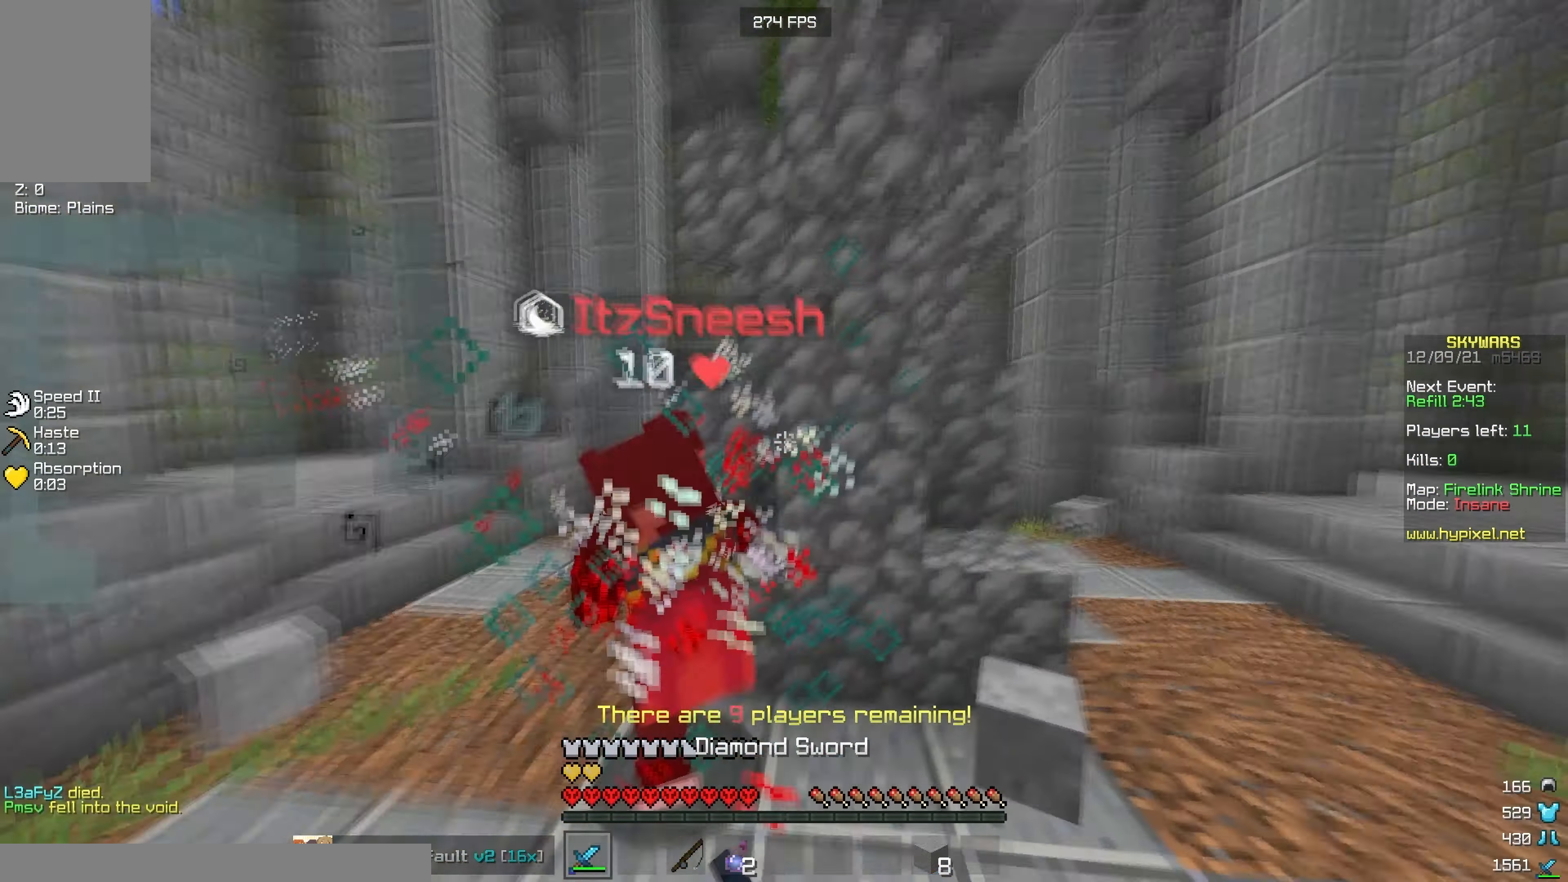
Gameplay with keyboard and mouse; each line is a JSON object with the keys and mouse buttons held at the frame after it. "events" lists presses ("down") and releases ("up") of "a", "d", "s", "w", "mouse_left" and "mouse_right" between this image and that frame as [ms after this image, input, new state], when the widget could be followed in between. "mouse_left", "mouse_right" = the "left", "right" buttons of the "mouse" list. No other keys are recorded. Fast repeated clicks can show as one long hold. Mouse movement is not recorded.
{"keys": ["w"], "mouse": ["left"], "events": [[33, "a", "down"], [116, "d", "up"], [133, "w", "up"], [233, "w", "down"], [466, "a", "up"]]}
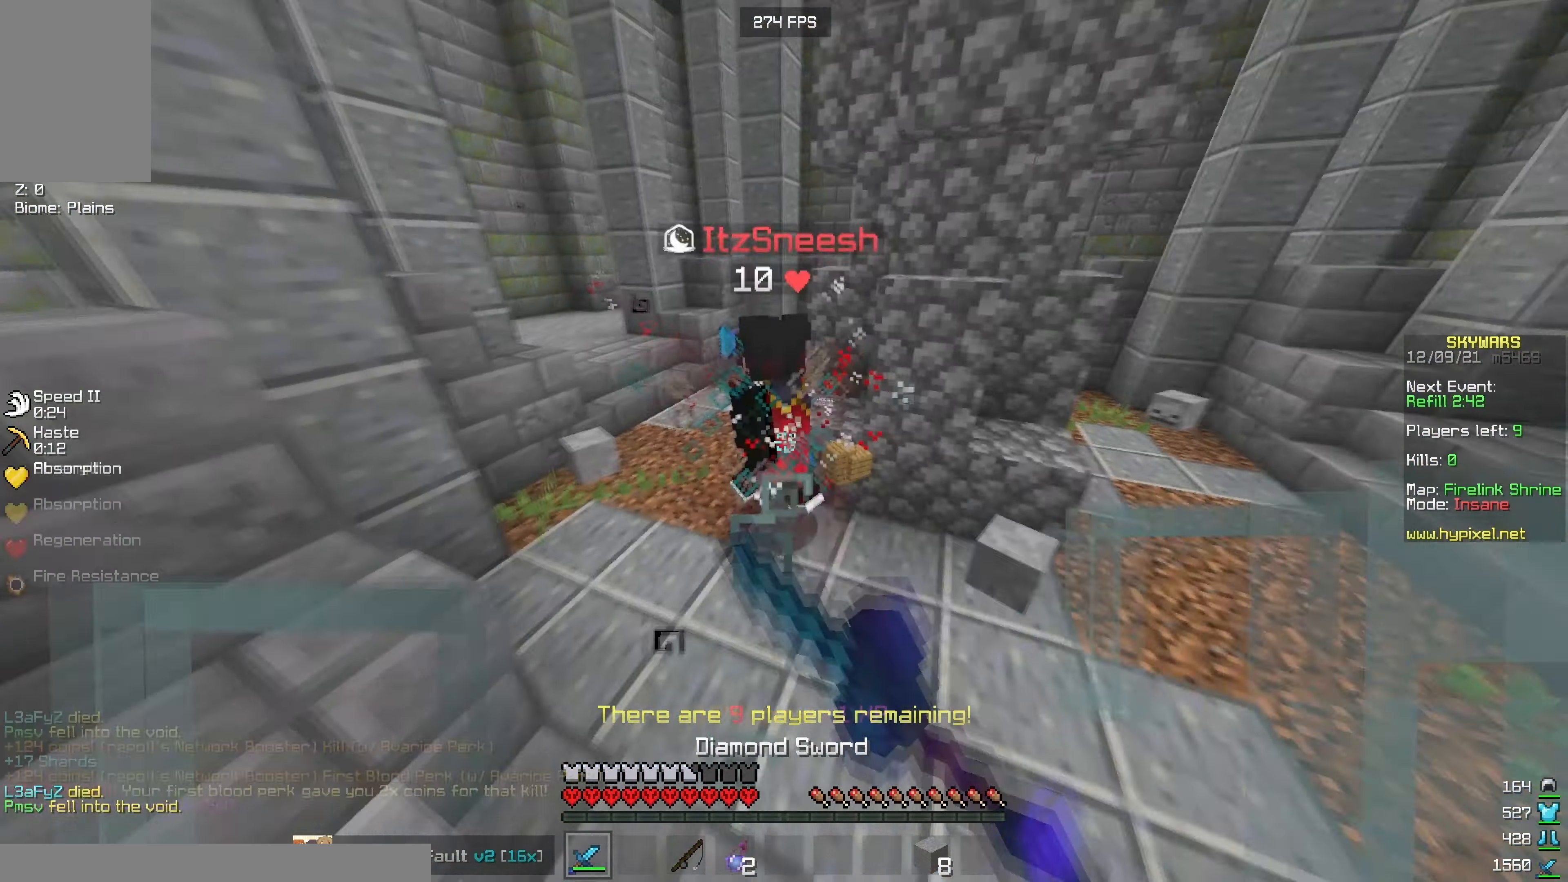
{"keys": [], "mouse": [], "events": [[300, "a", "down"], [316, "mouse_left", "up"], [400, "a", "up"], [400, "w", "up"]]}
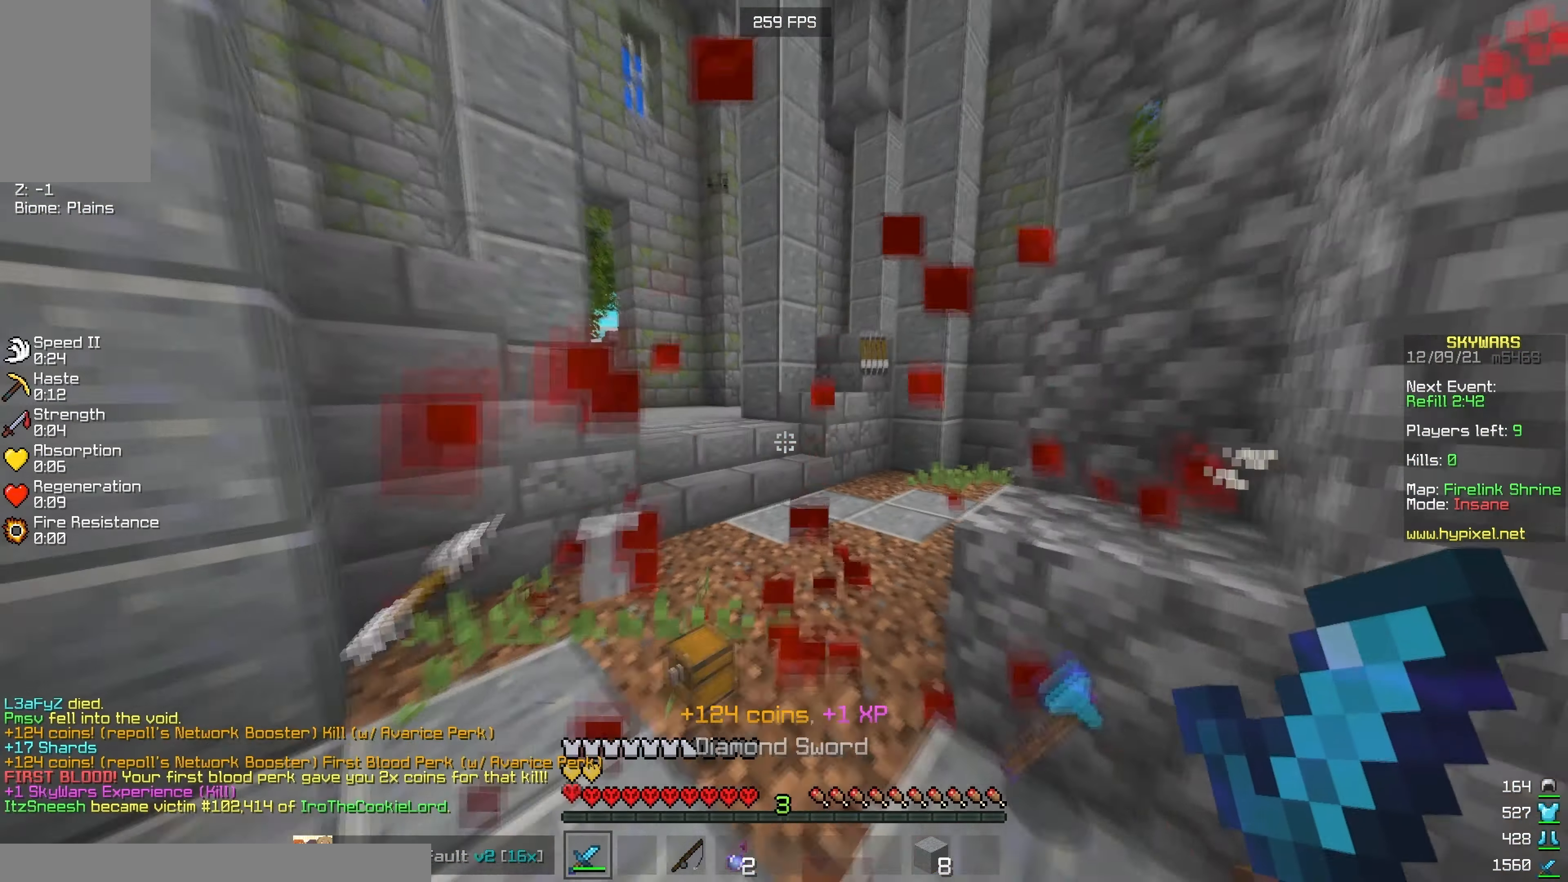
{"keys": ["d", "w"], "mouse": [], "events": [[100, "a", "down"], [116, "w", "down"], [417, "a", "up"], [450, "d", "down"]]}
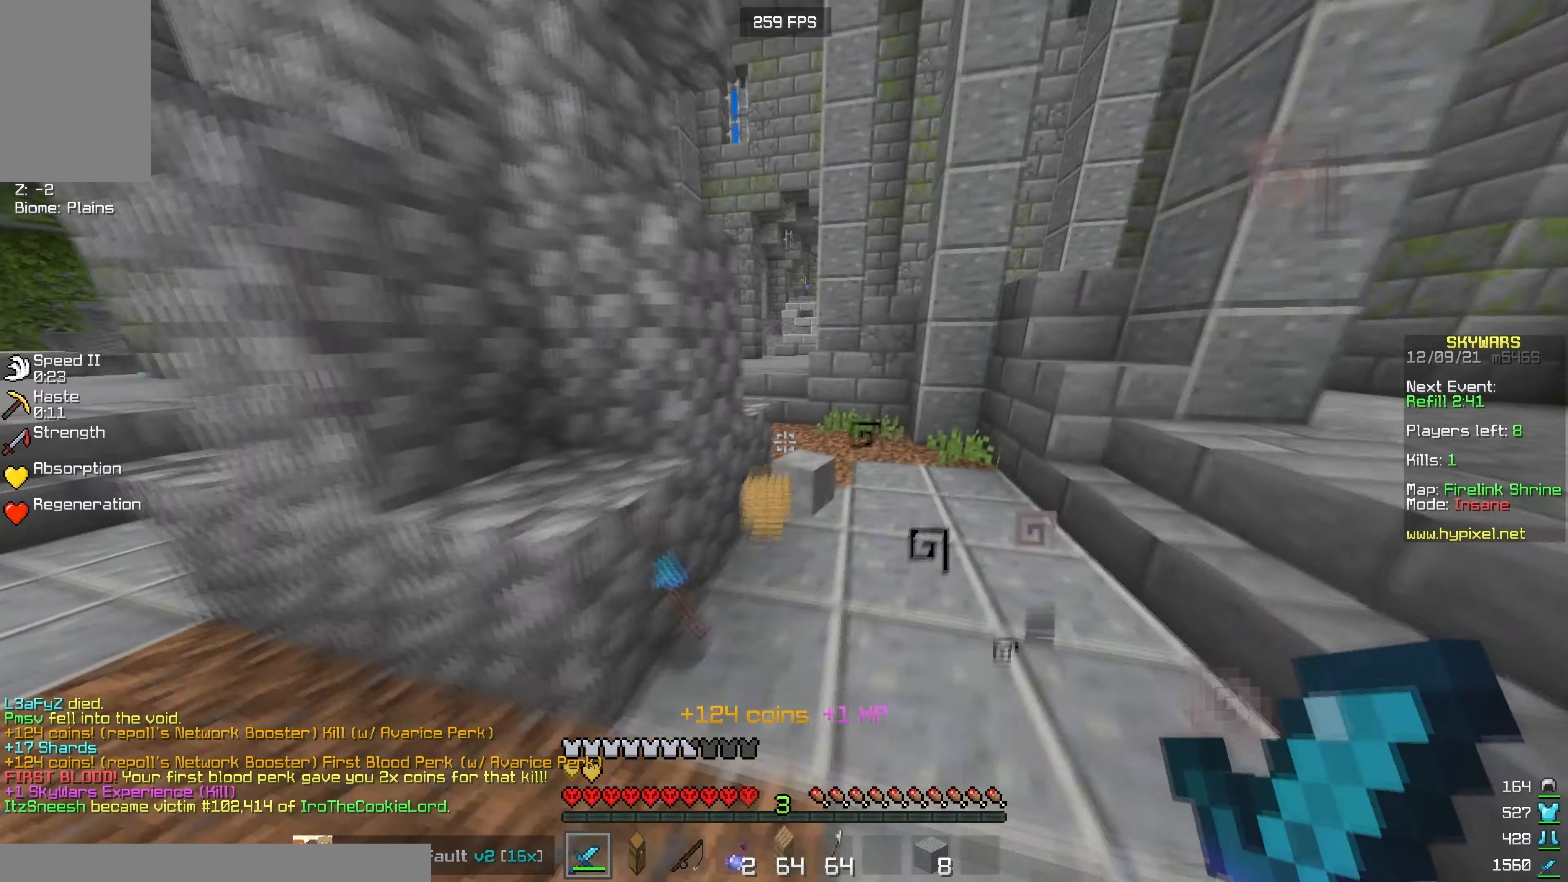
{"keys": ["d", "w"], "mouse": [], "events": [[333, "mouse_left", "down"], [417, "mouse_left", "up"]]}
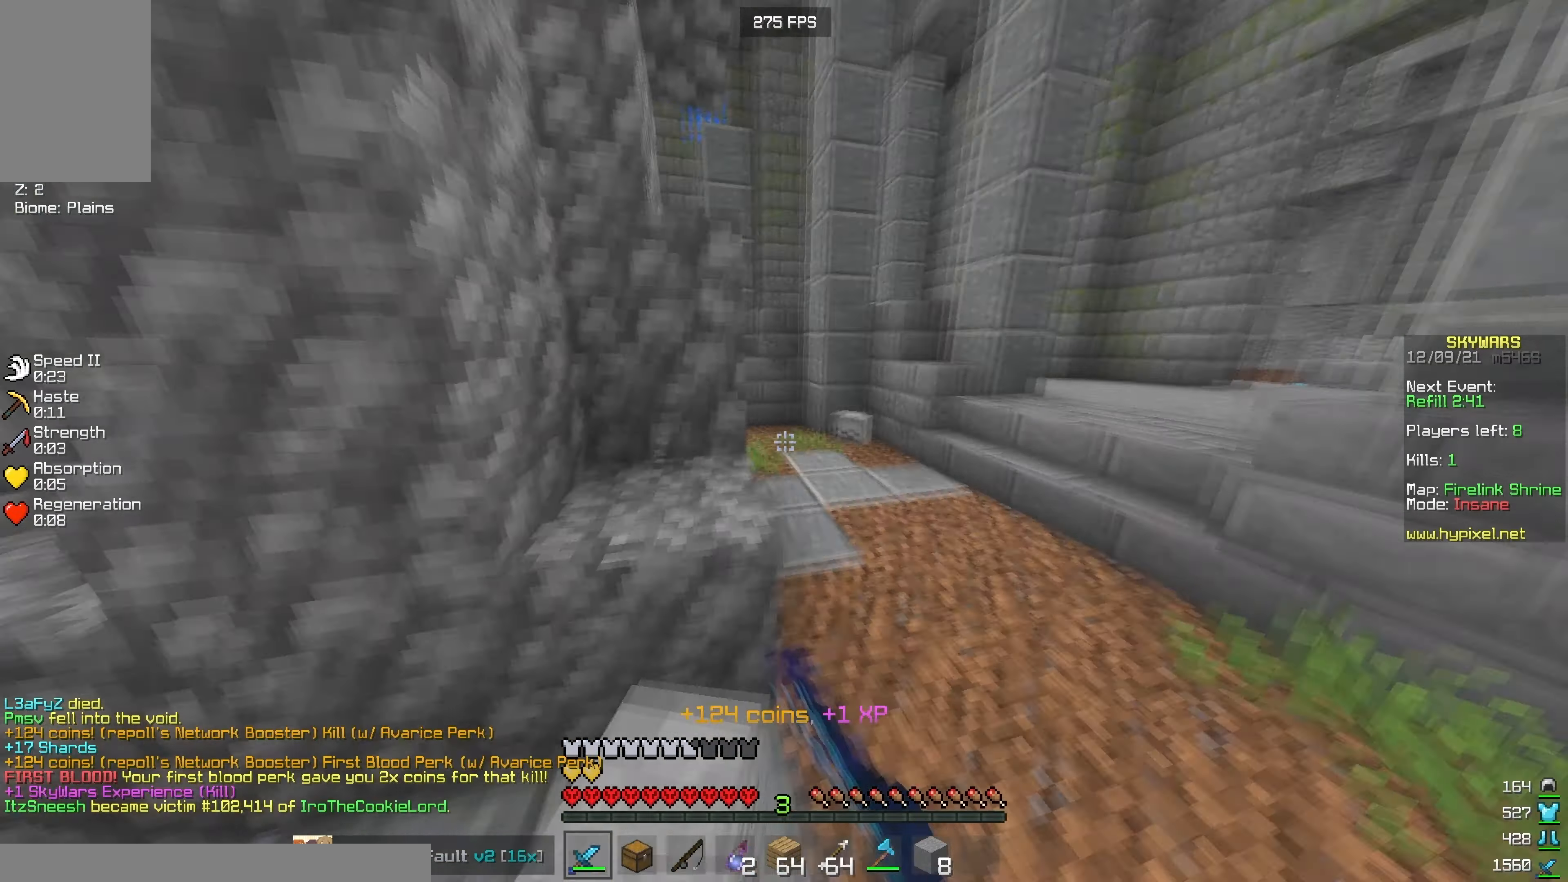
{"keys": ["d", "s"], "mouse": ["right"], "events": [[250, "w", "up"], [283, "mouse_right", "down"], [367, "s", "down"], [400, "mouse_right", "up"], [467, "mouse_right", "down"]]}
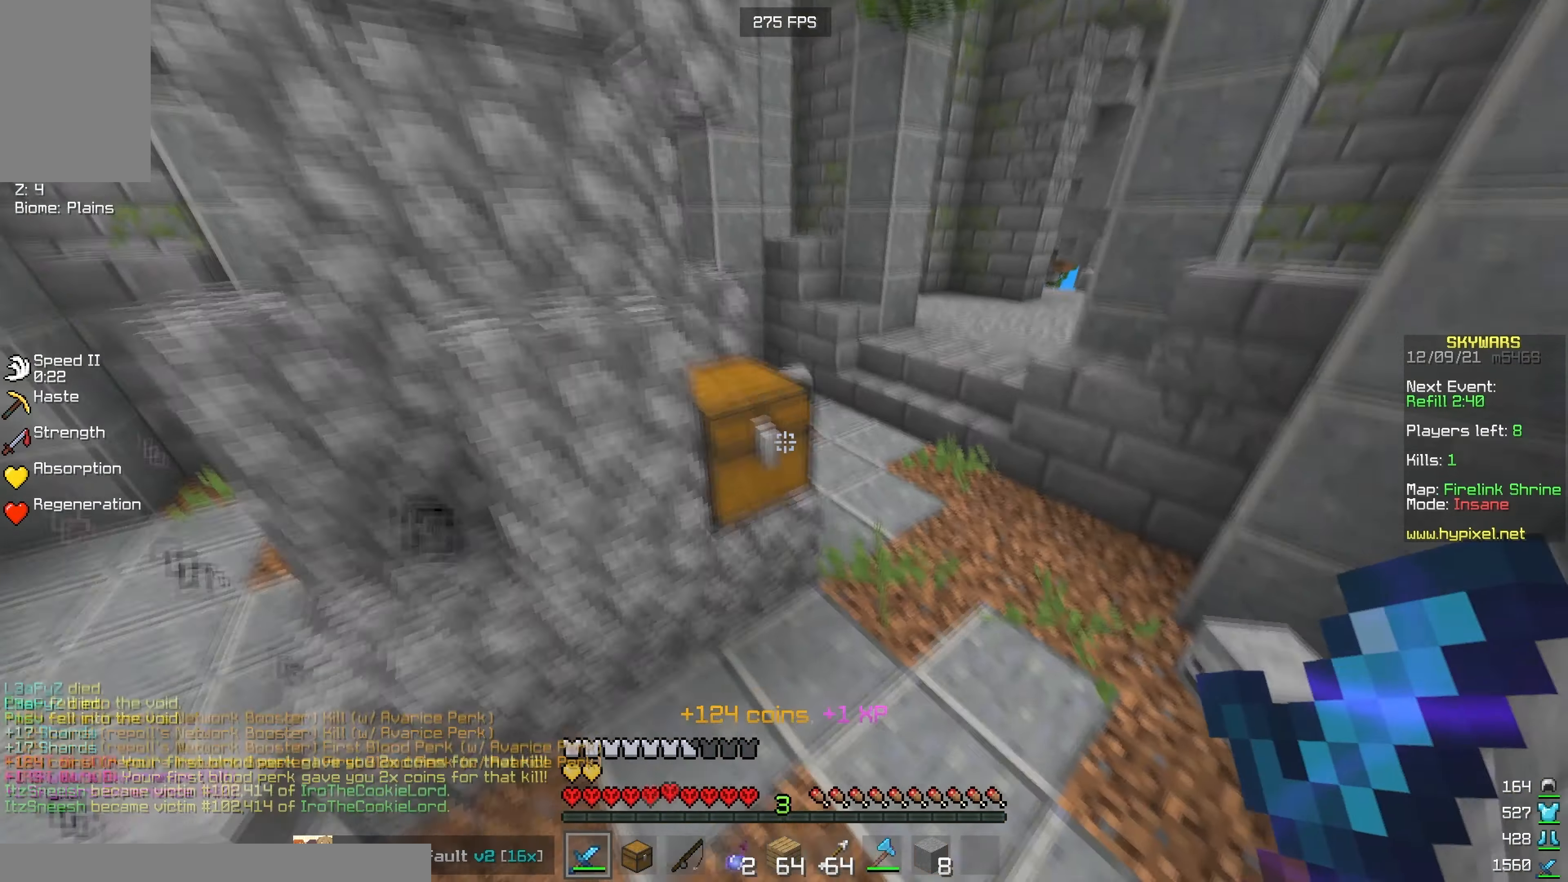
{"keys": [], "mouse": [], "events": [[33, "d", "up"], [117, "s", "up"], [133, "mouse_right", "up"]]}
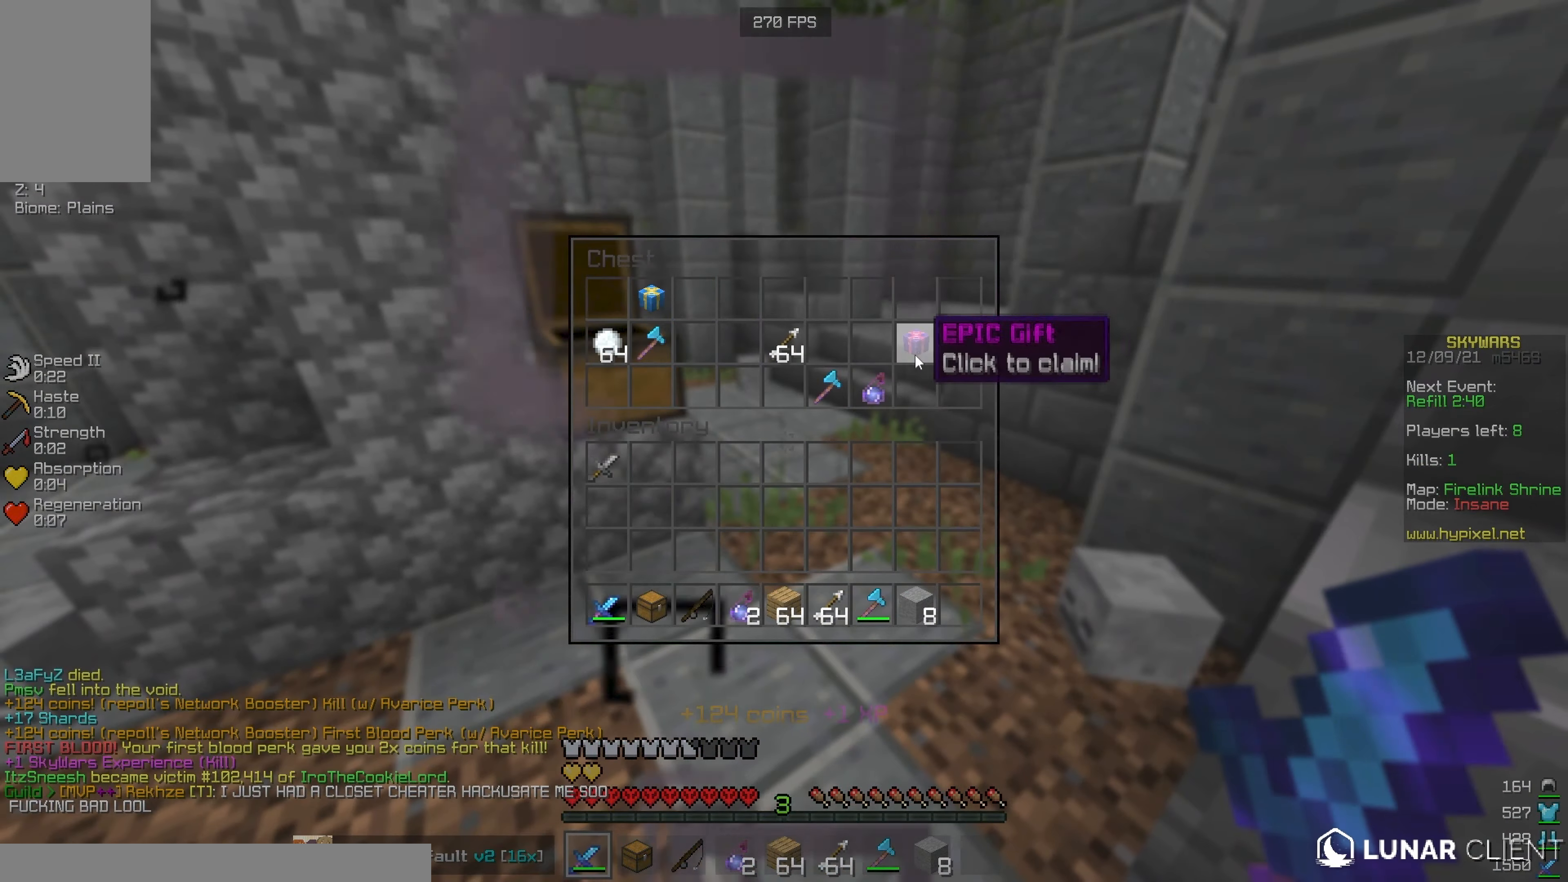
{"keys": [], "mouse": [], "events": []}
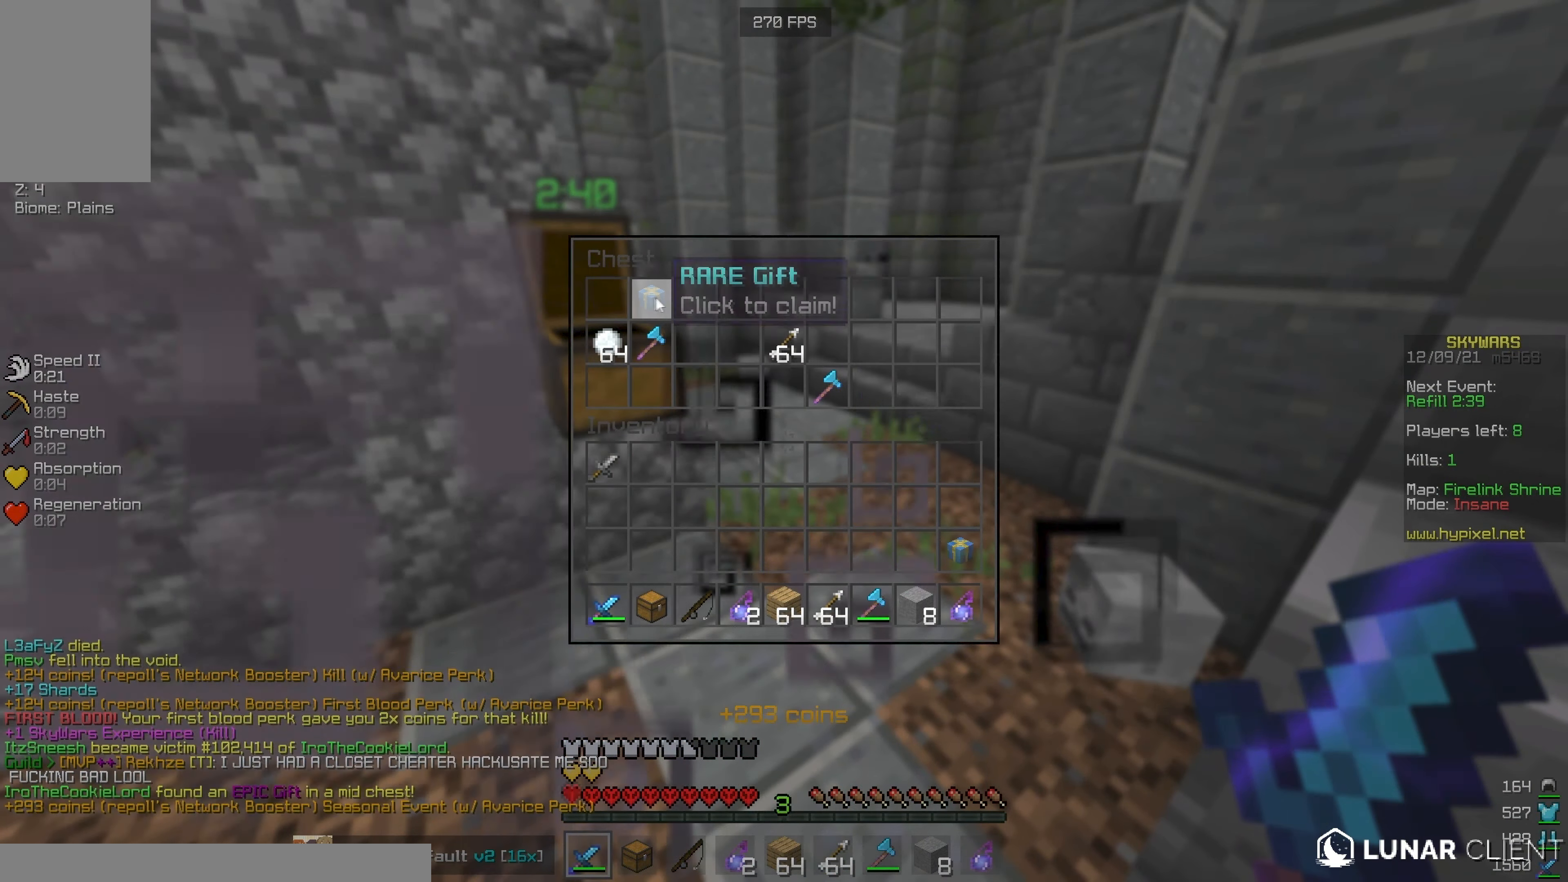
{"keys": ["w"], "mouse": [], "events": [[333, "d", "down"], [350, "w", "down"], [500, "d", "up"]]}
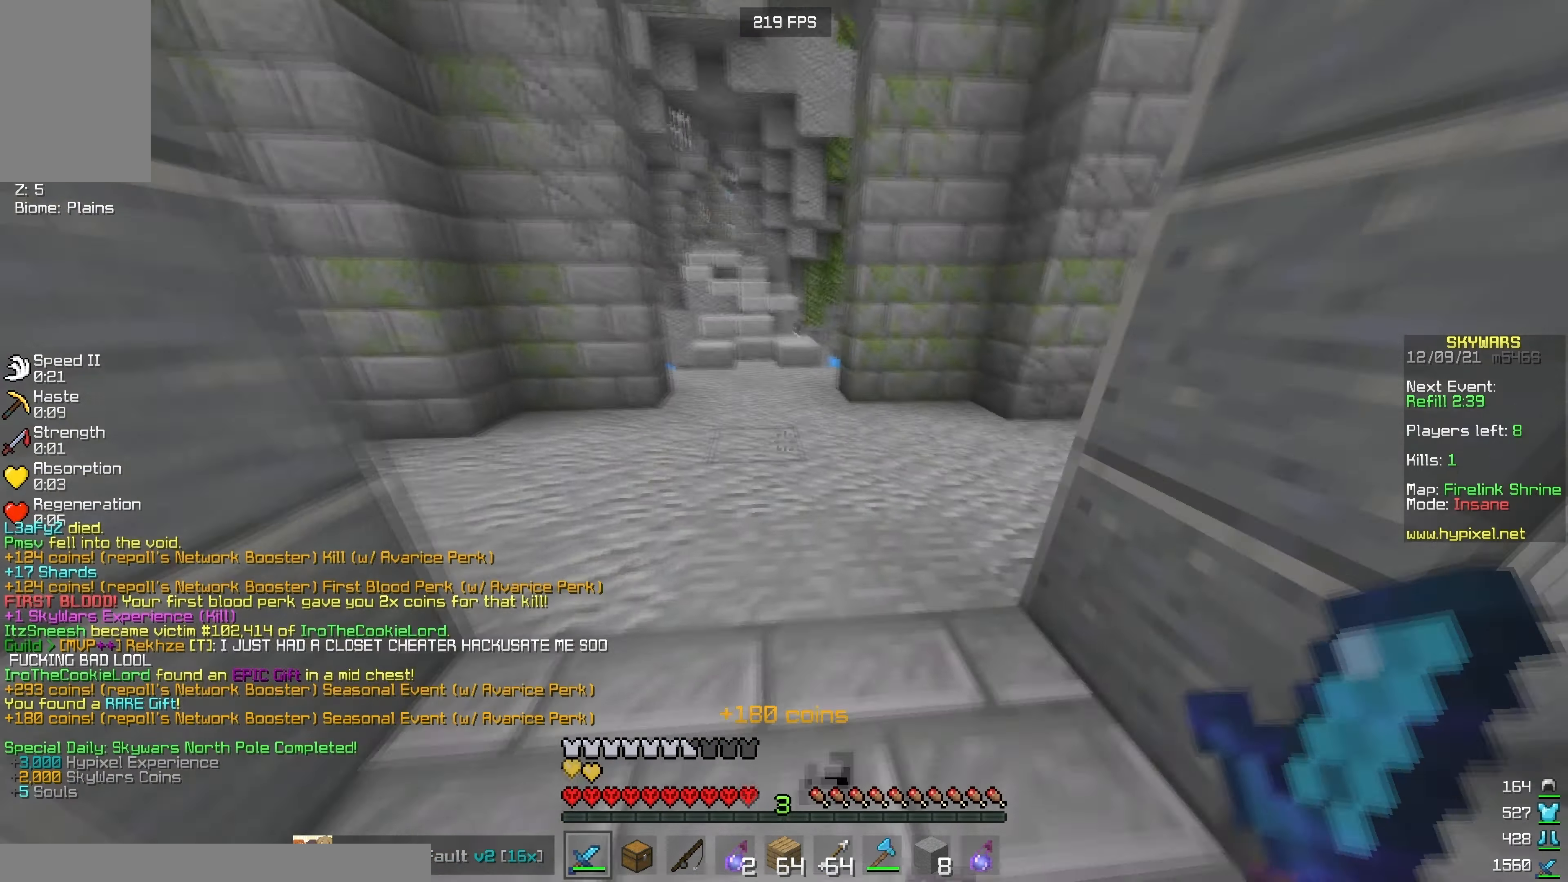
{"keys": ["w"], "mouse": [], "events": [[250, "mouse_right", "down"], [417, "mouse_right", "up"]]}
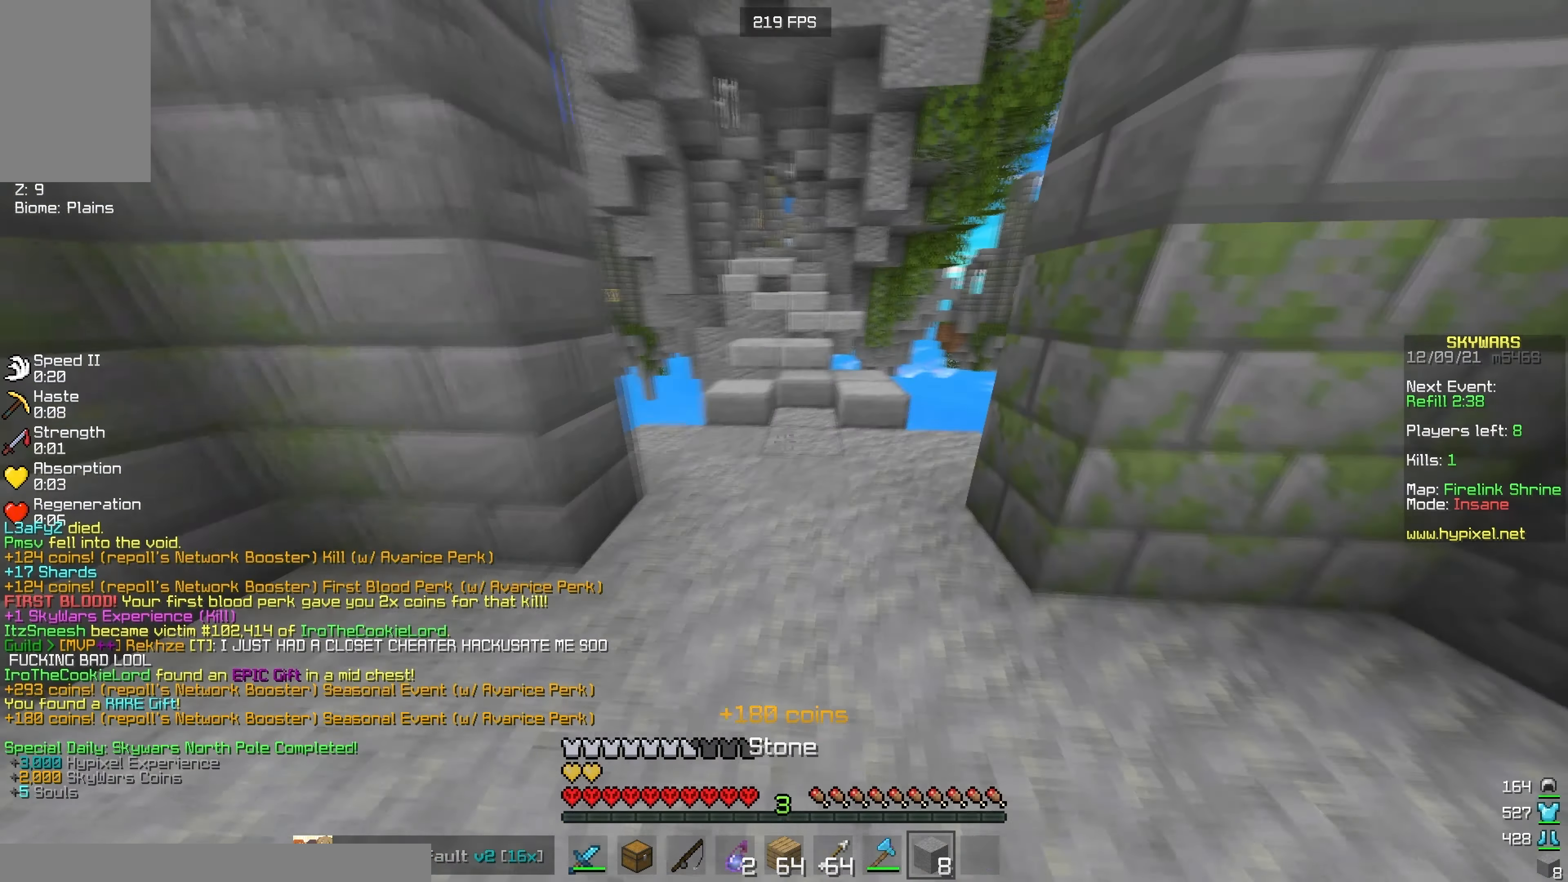
{"keys": ["w"], "mouse": [], "events": [[200, "mouse_right", "down"], [367, "mouse_right", "up"]]}
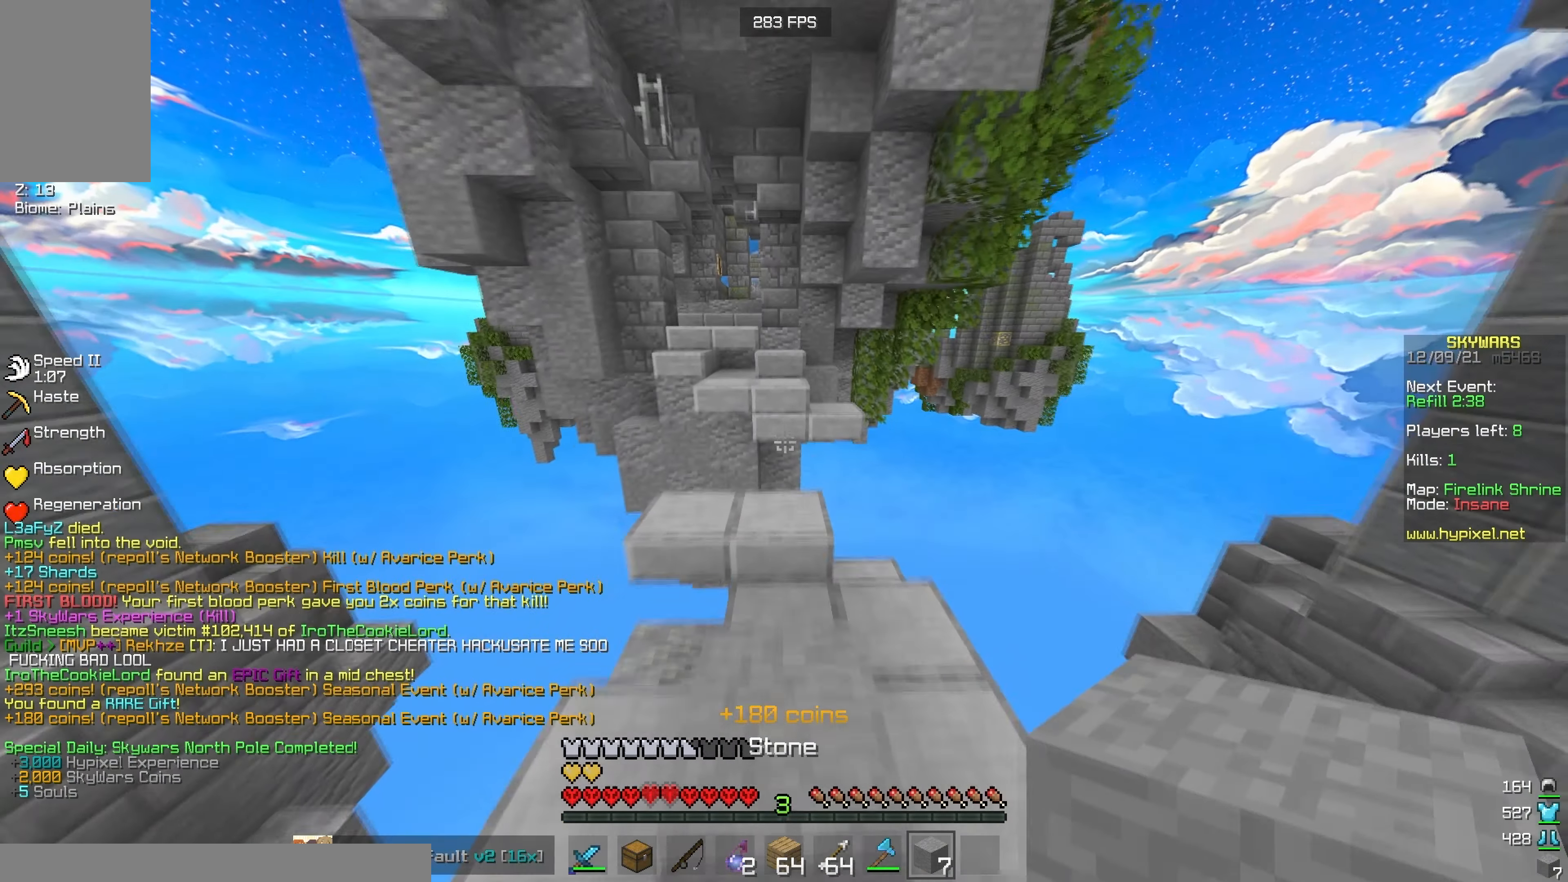
{"keys": ["w"], "mouse": [], "events": [[283, "mouse_right", "down"], [450, "mouse_right", "up"]]}
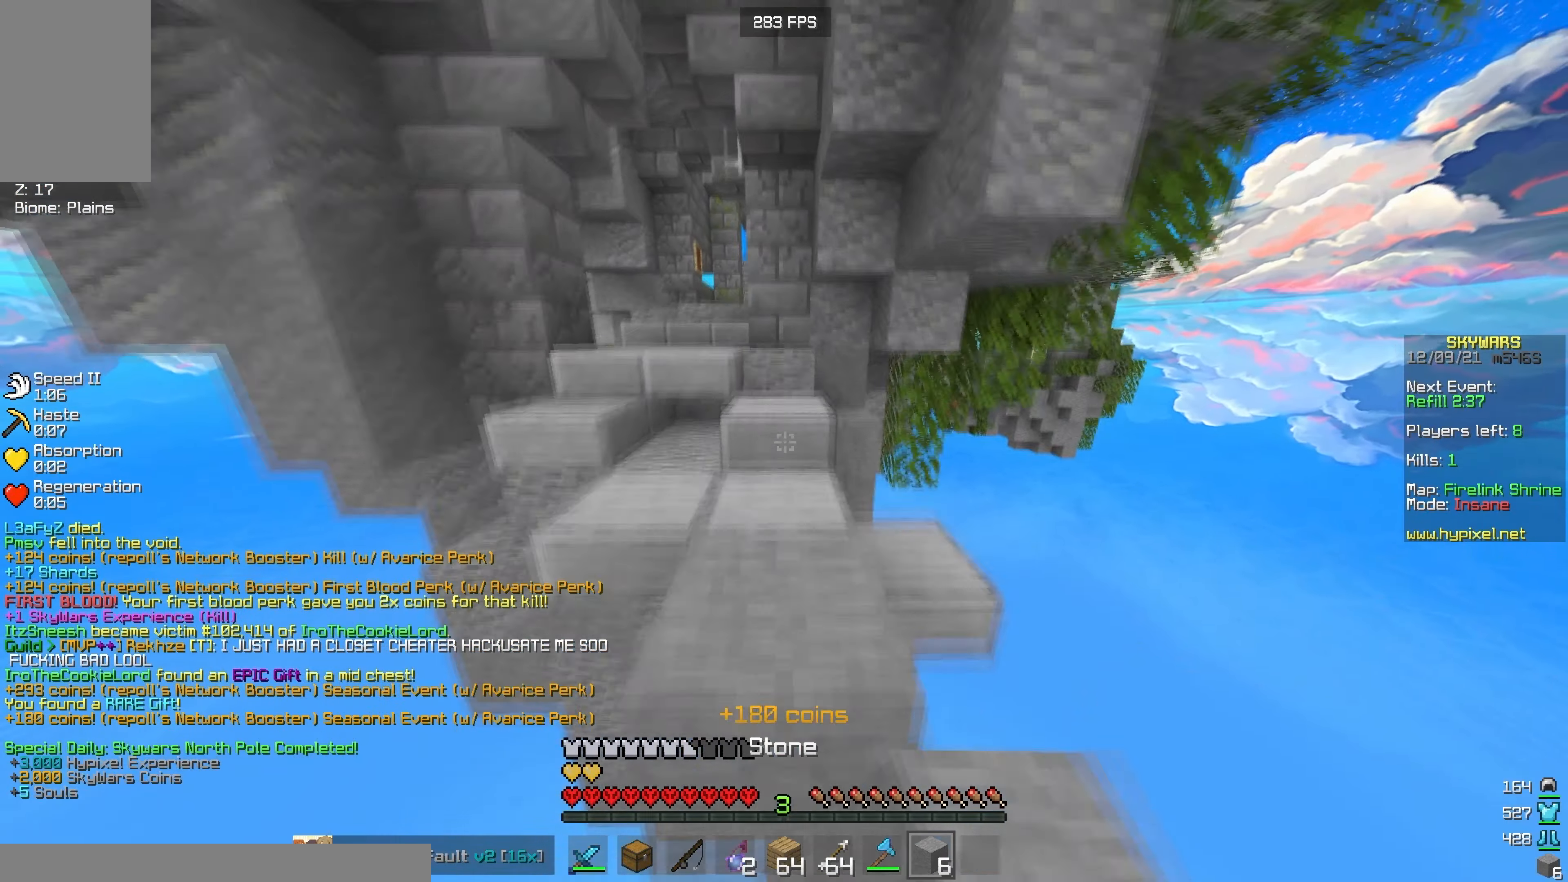
{"keys": ["a", "w"], "mouse": [], "events": [[300, "a", "down"]]}
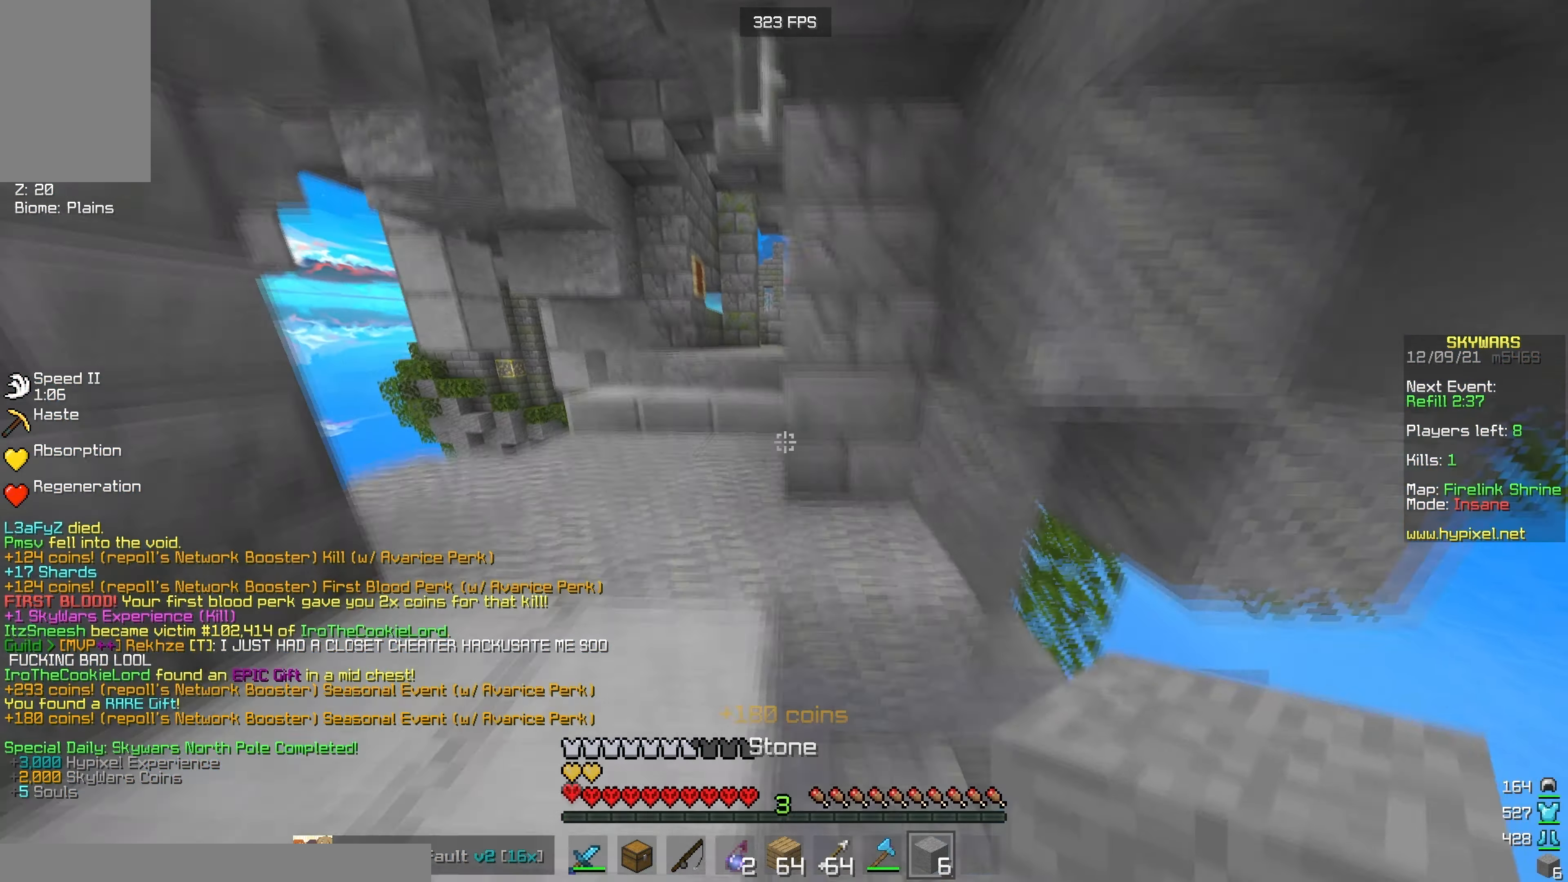
{"keys": ["a", "w"], "mouse": [], "events": [[117, "a", "up"], [367, "a", "down"]]}
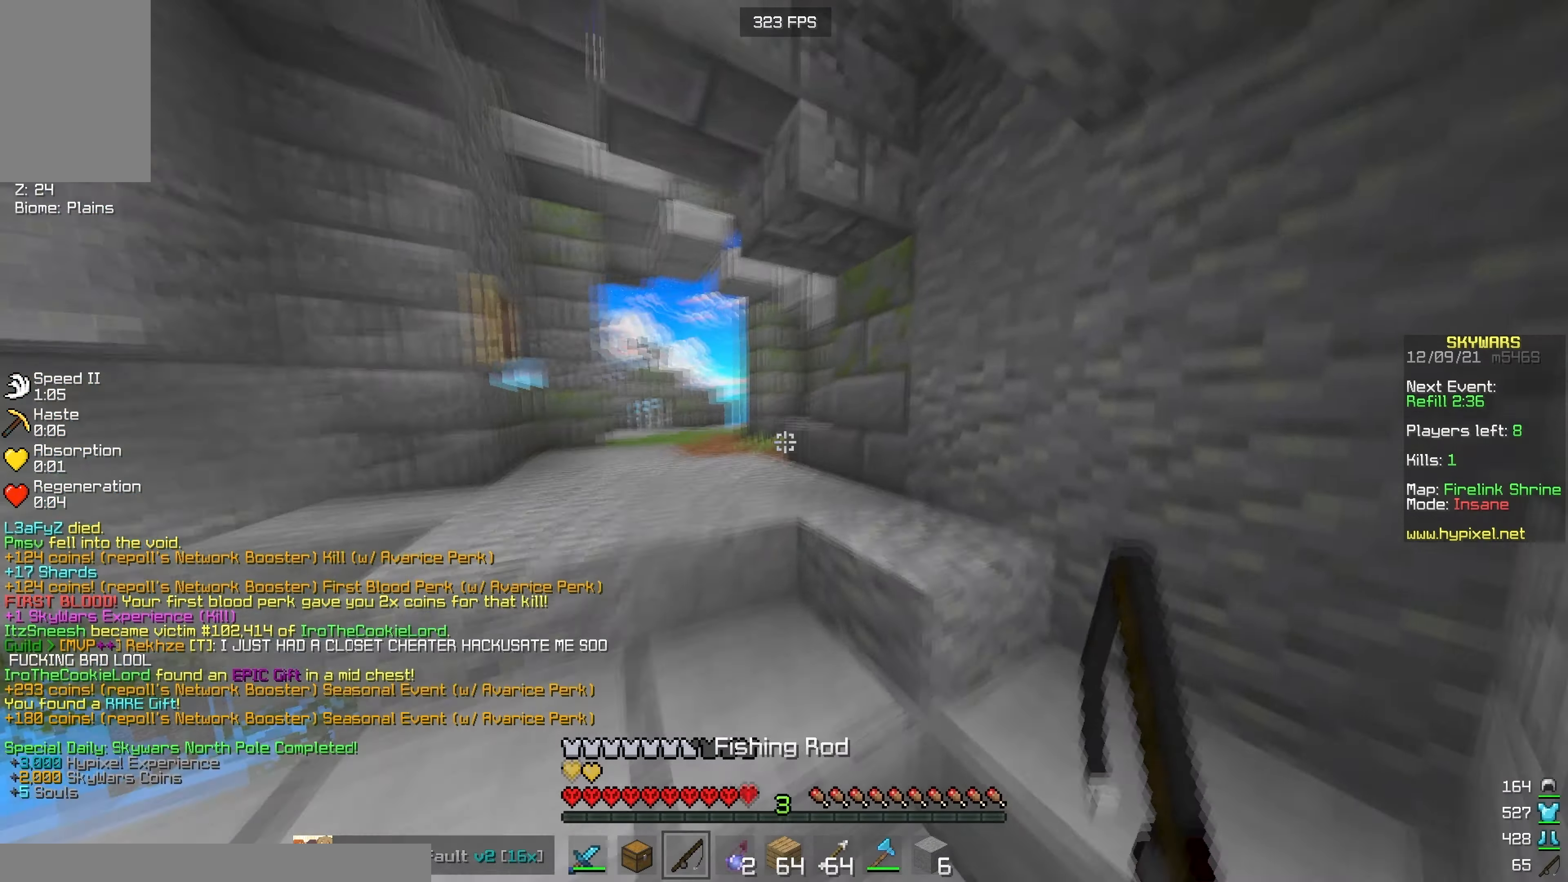
{"keys": ["w"], "mouse": [], "events": [[434, "a", "up"]]}
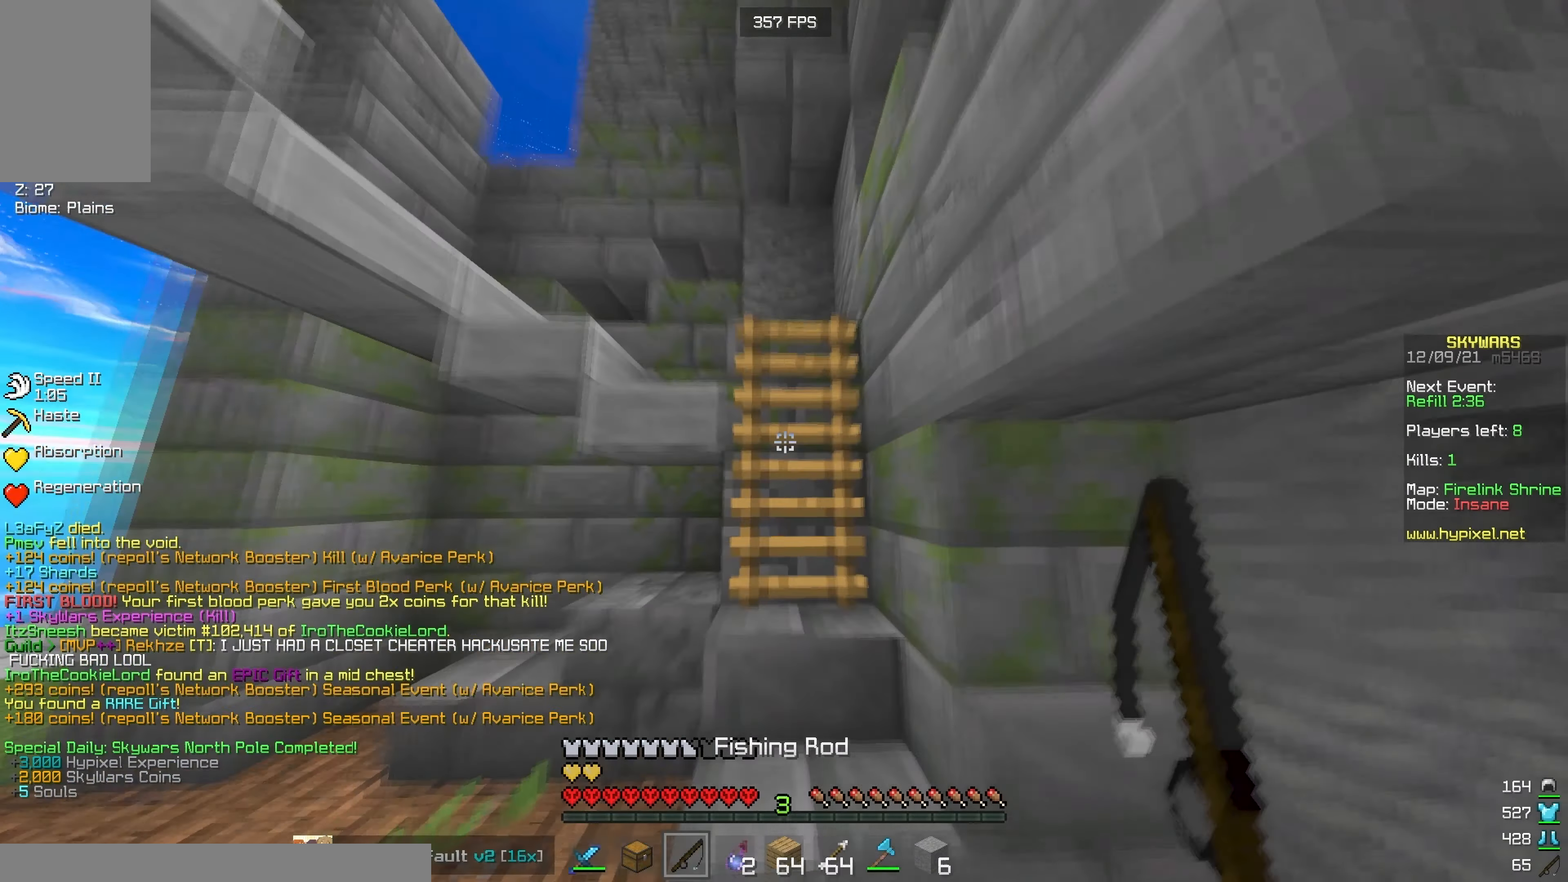
{"keys": ["d", "w"], "mouse": [], "events": [[267, "d", "down"]]}
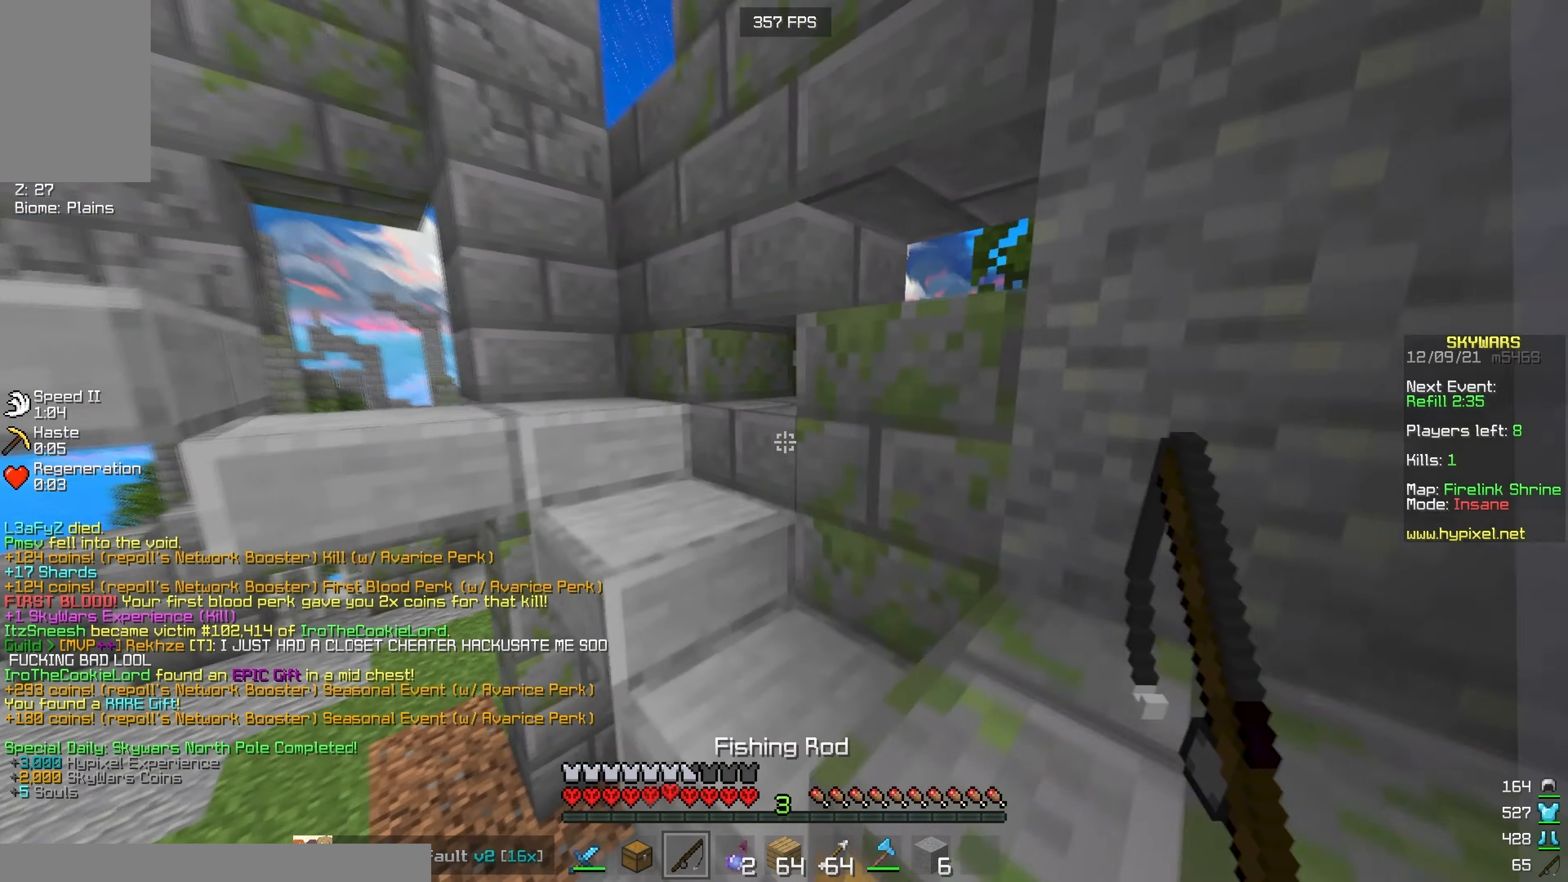
{"keys": ["d"], "mouse": [], "events": [[484, "w", "up"]]}
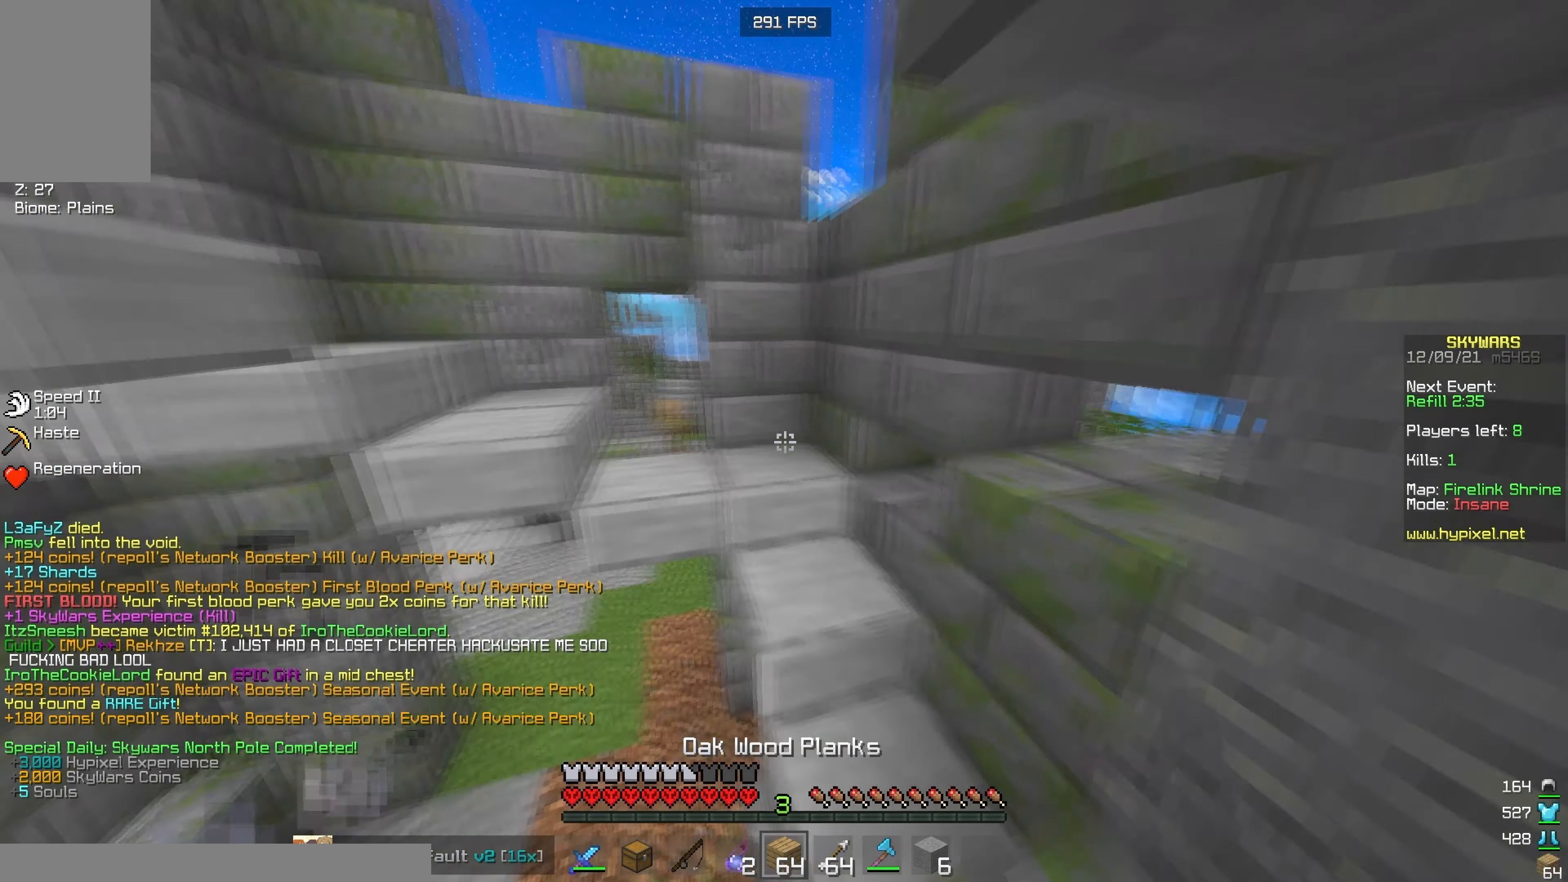
{"keys": ["a", "w"], "mouse": [], "events": [[200, "d", "up"], [467, "a", "down"], [467, "w", "down"]]}
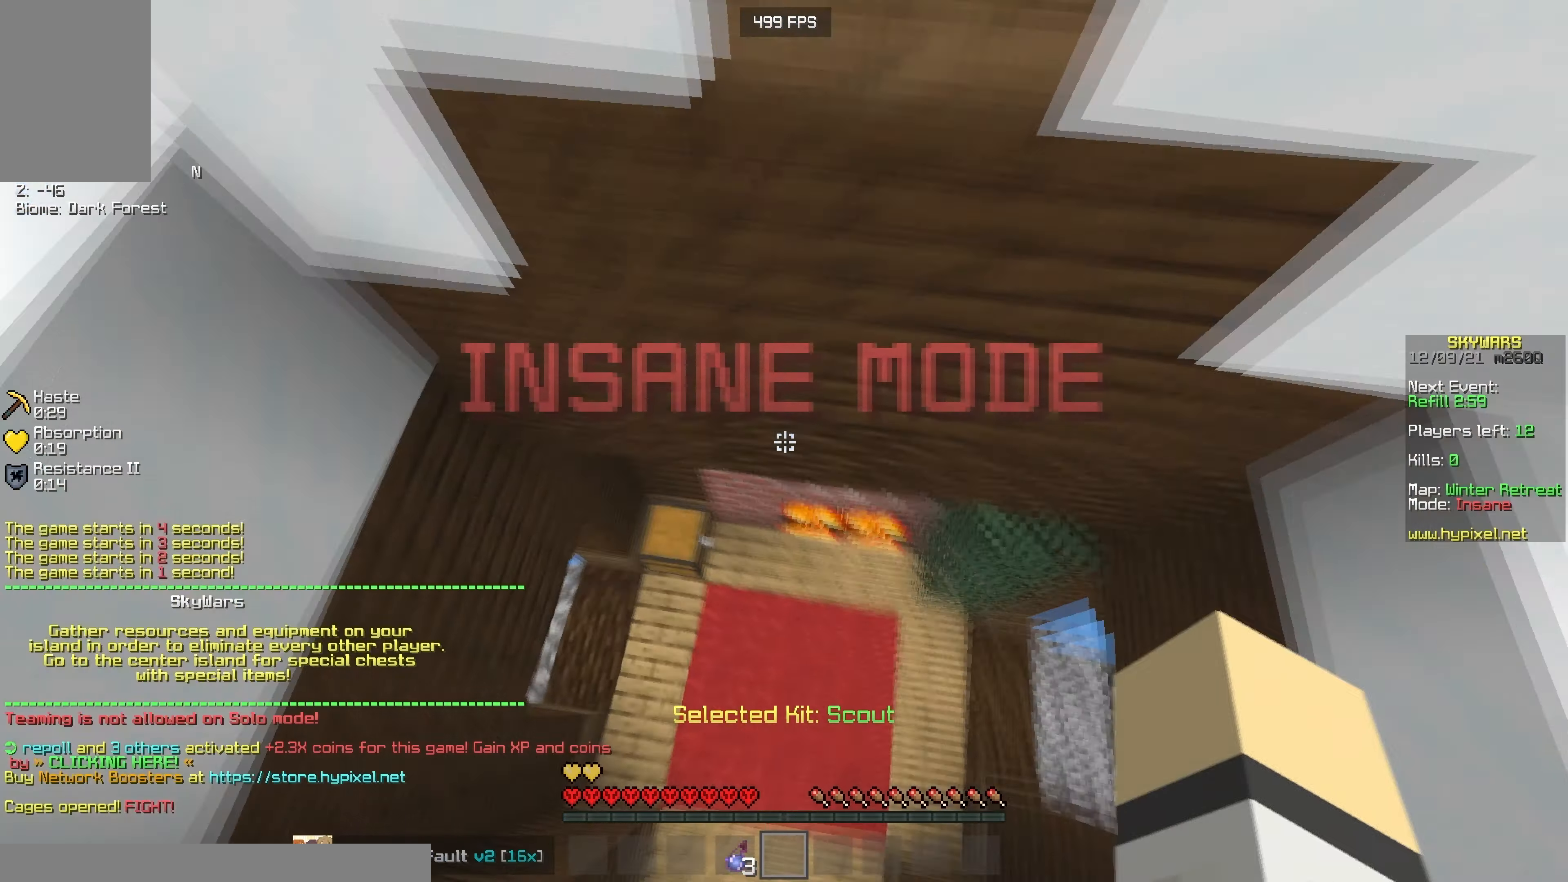
{"keys": [], "mouse": ["right"], "events": [[17, "a", "up"], [334, "d", "down"], [350, "w", "up"], [417, "mouse_right", "down"], [500, "d", "up"]]}
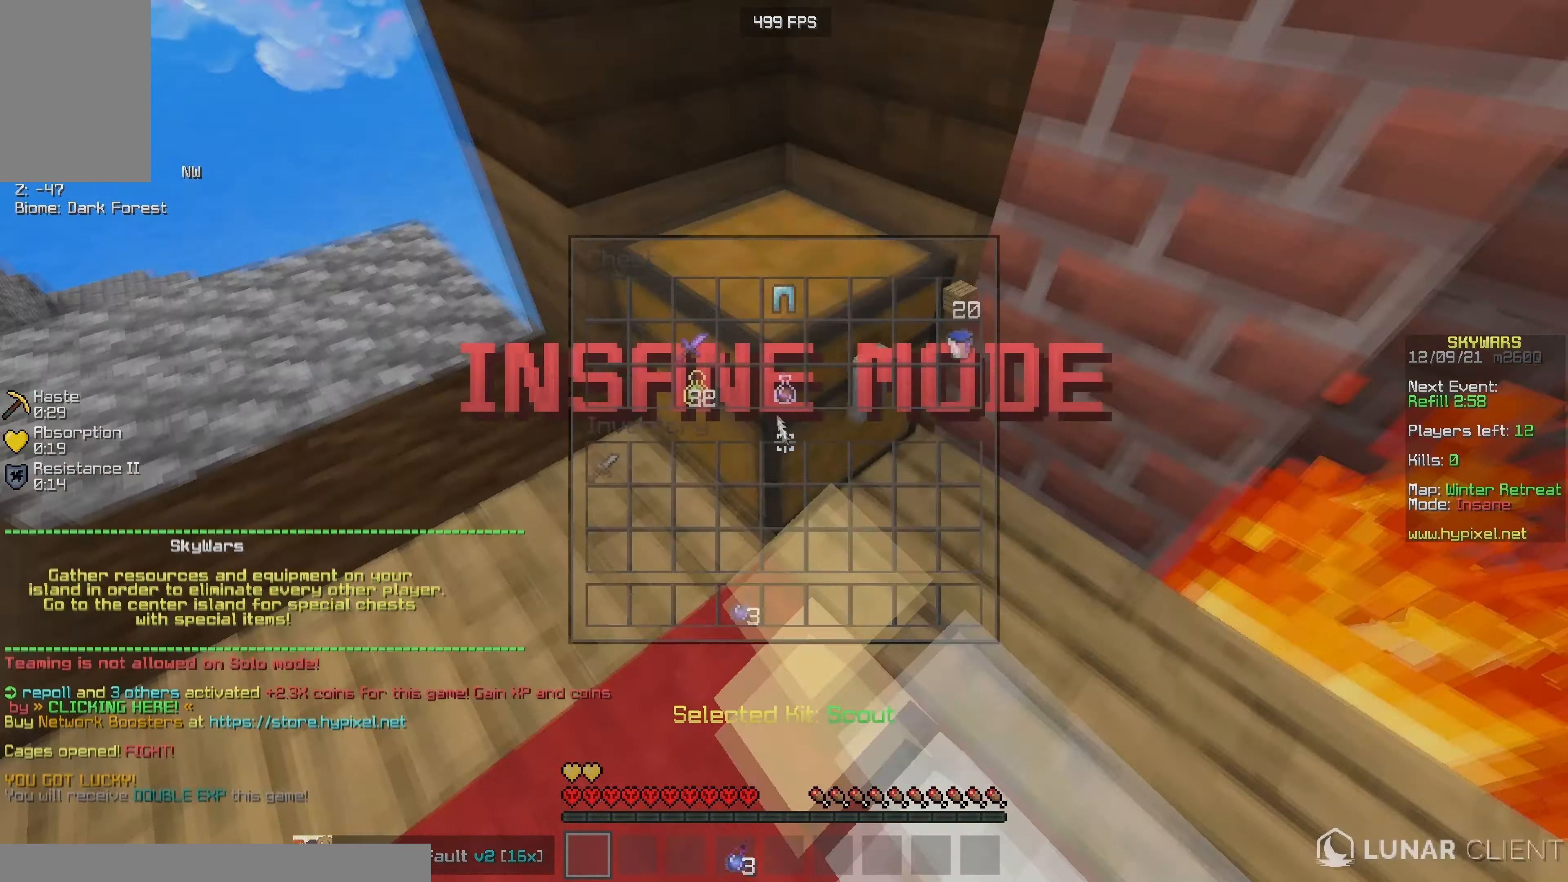
{"keys": [], "mouse": [], "events": [[17, "mouse_right", "up"]]}
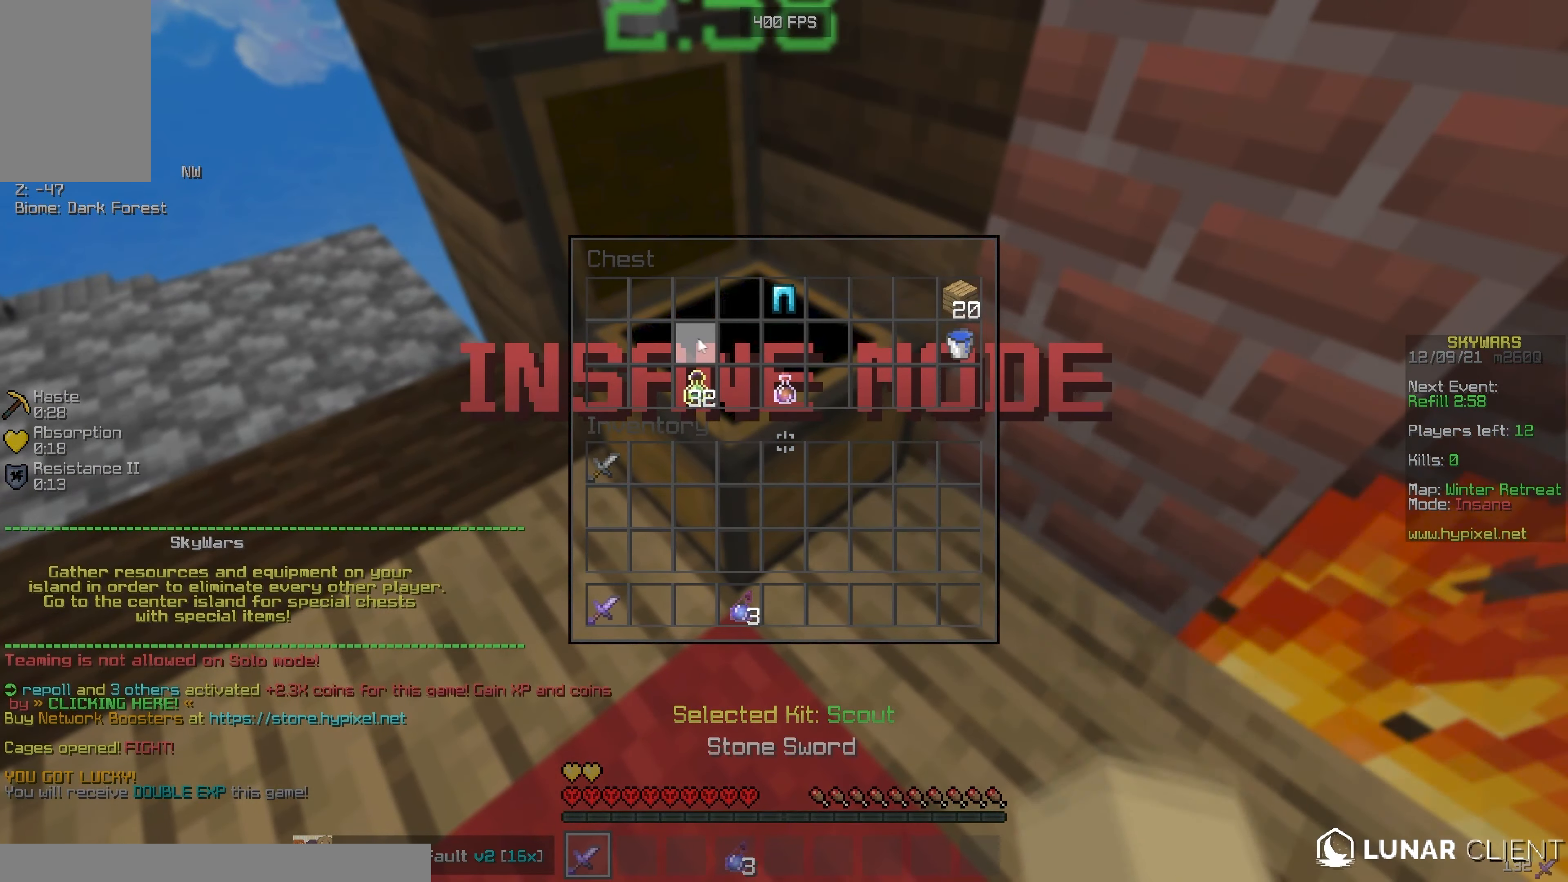
{"keys": [], "mouse": [], "events": []}
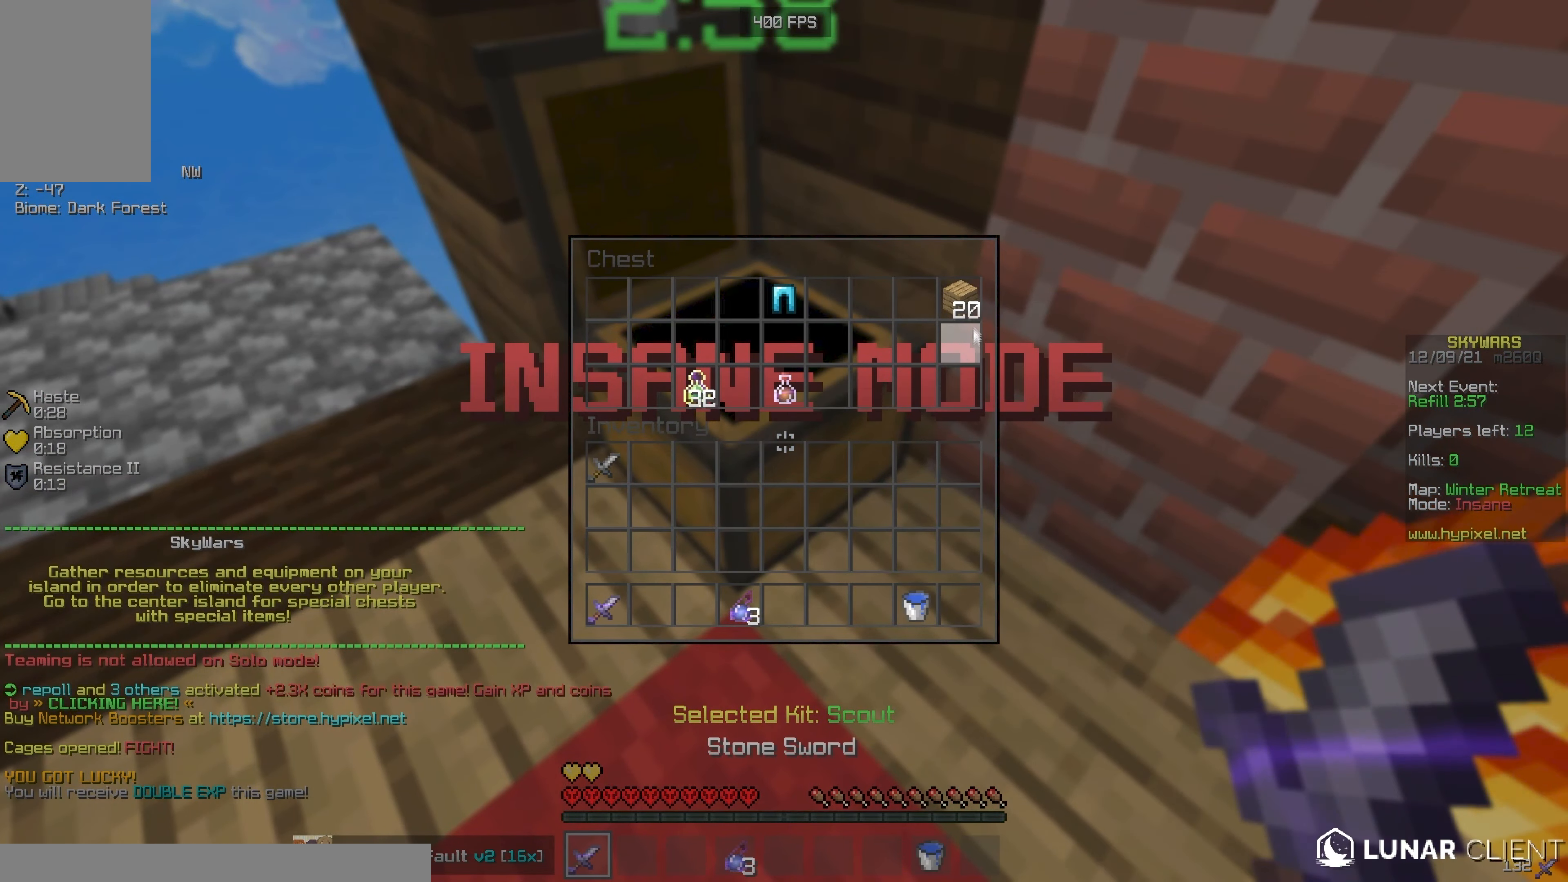
{"keys": [], "mouse": [], "events": []}
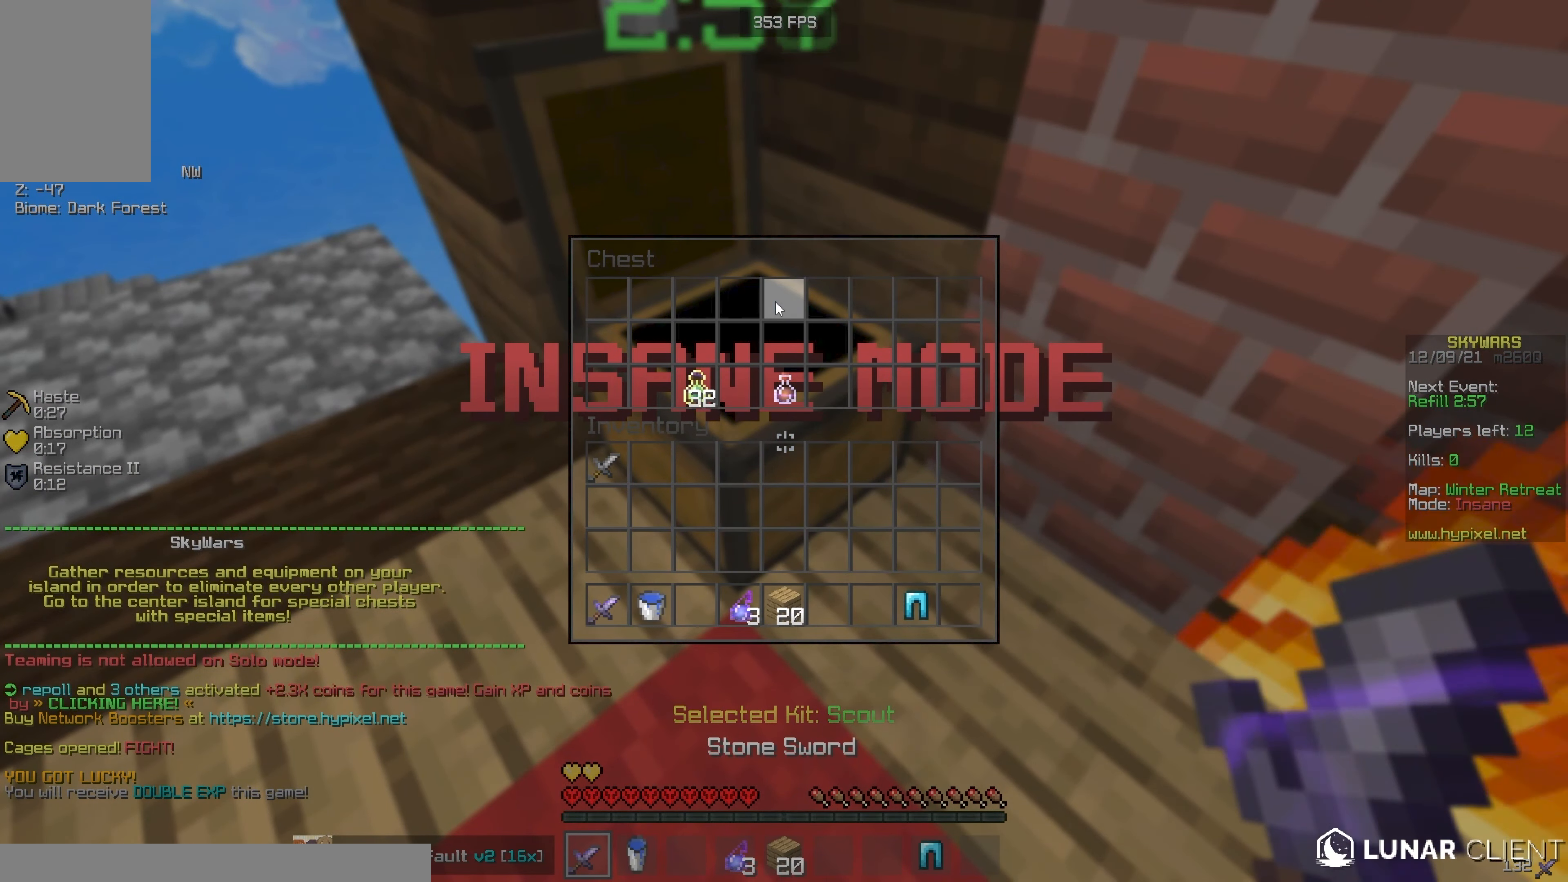
{"keys": ["a", "w"], "mouse": [], "events": [[134, "w", "down"], [184, "a", "down"]]}
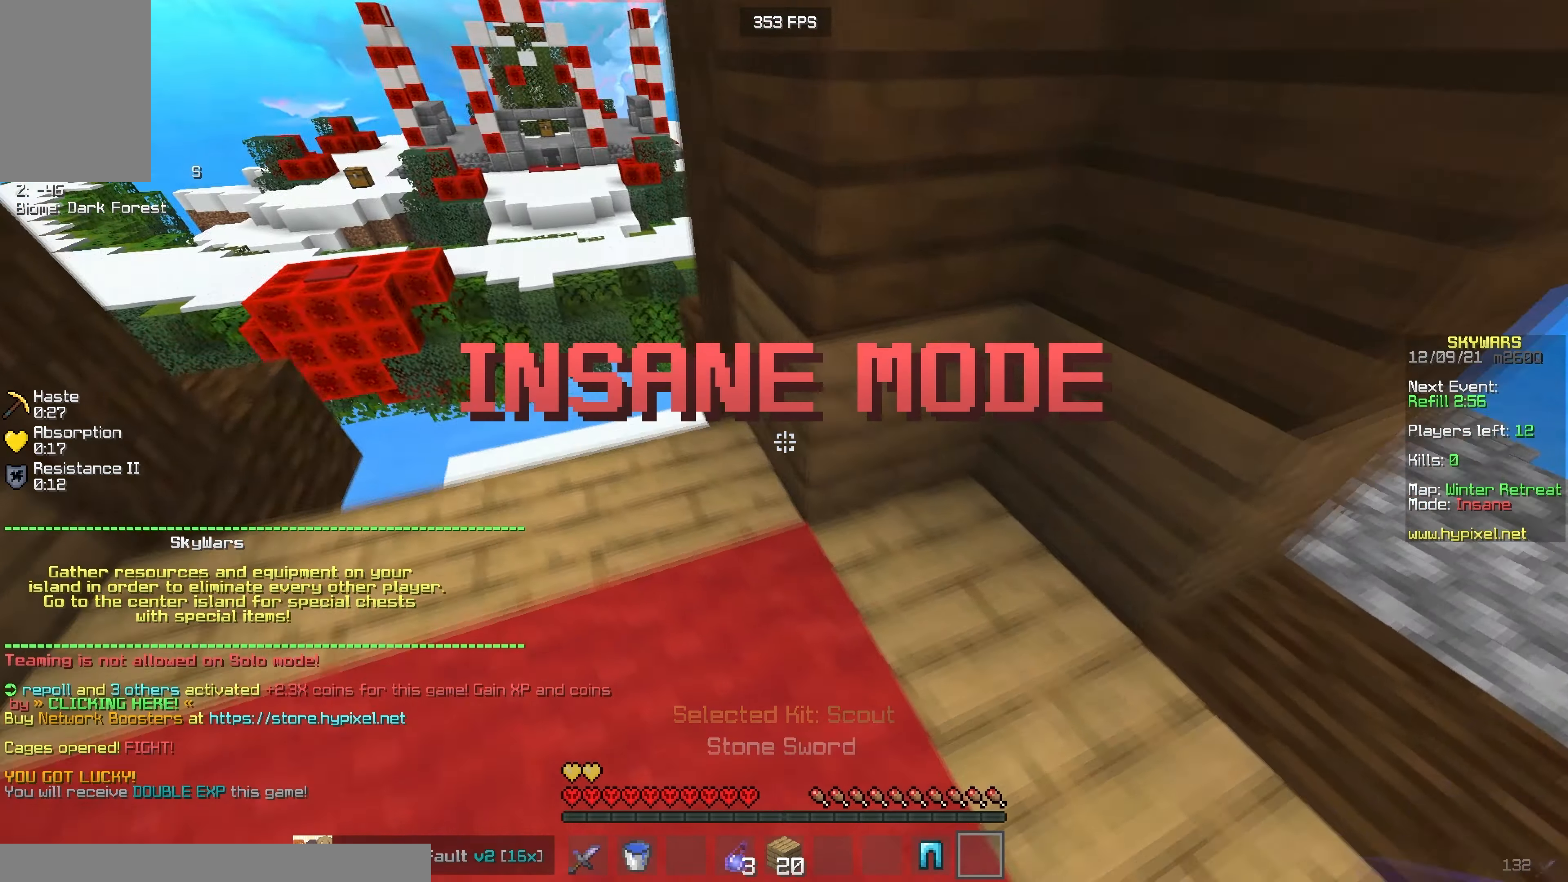
{"keys": [], "mouse": [], "events": [[250, "a", "up"], [267, "mouse_right", "down"], [416, "mouse_right", "up"], [433, "w", "up"]]}
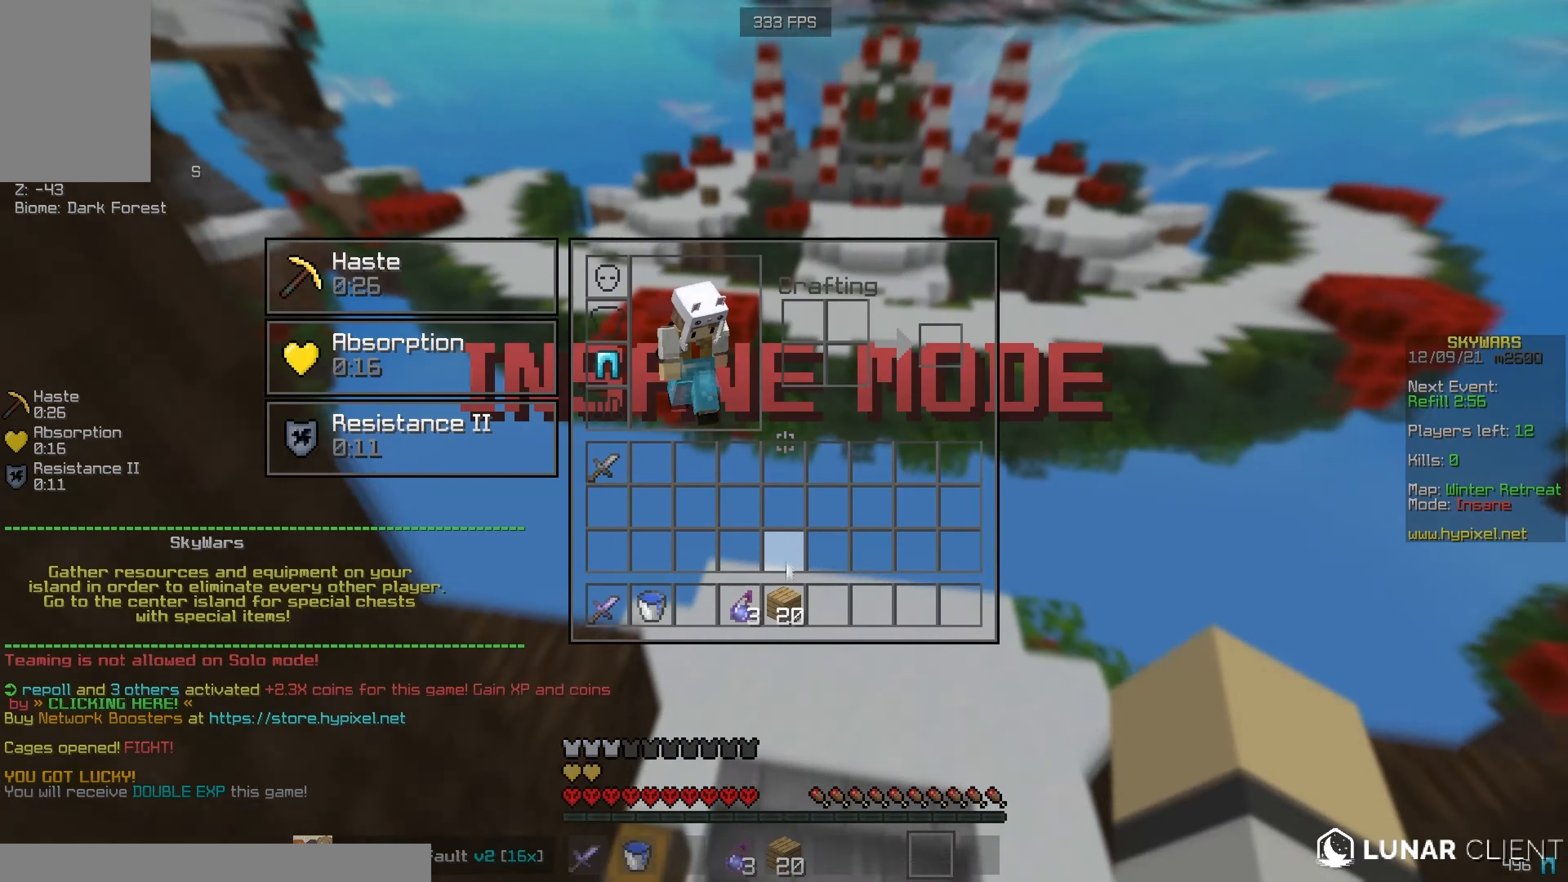
{"keys": [], "mouse": [], "events": []}
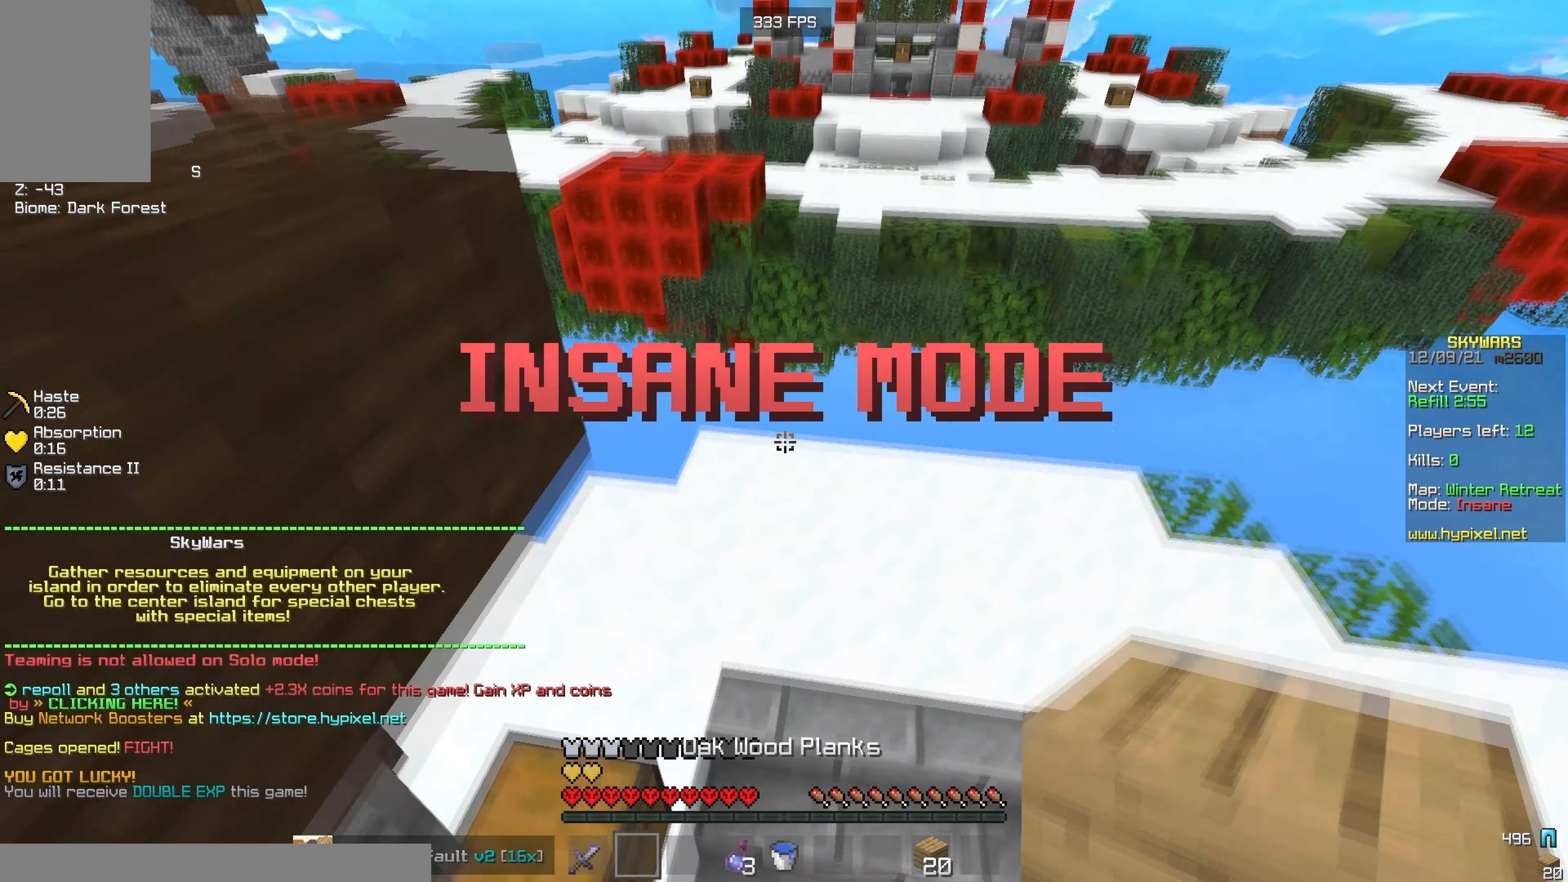
{"keys": [], "mouse": [], "events": [[100, "d", "down"], [183, "mouse_right", "down"], [316, "d", "up"], [333, "mouse_right", "up"]]}
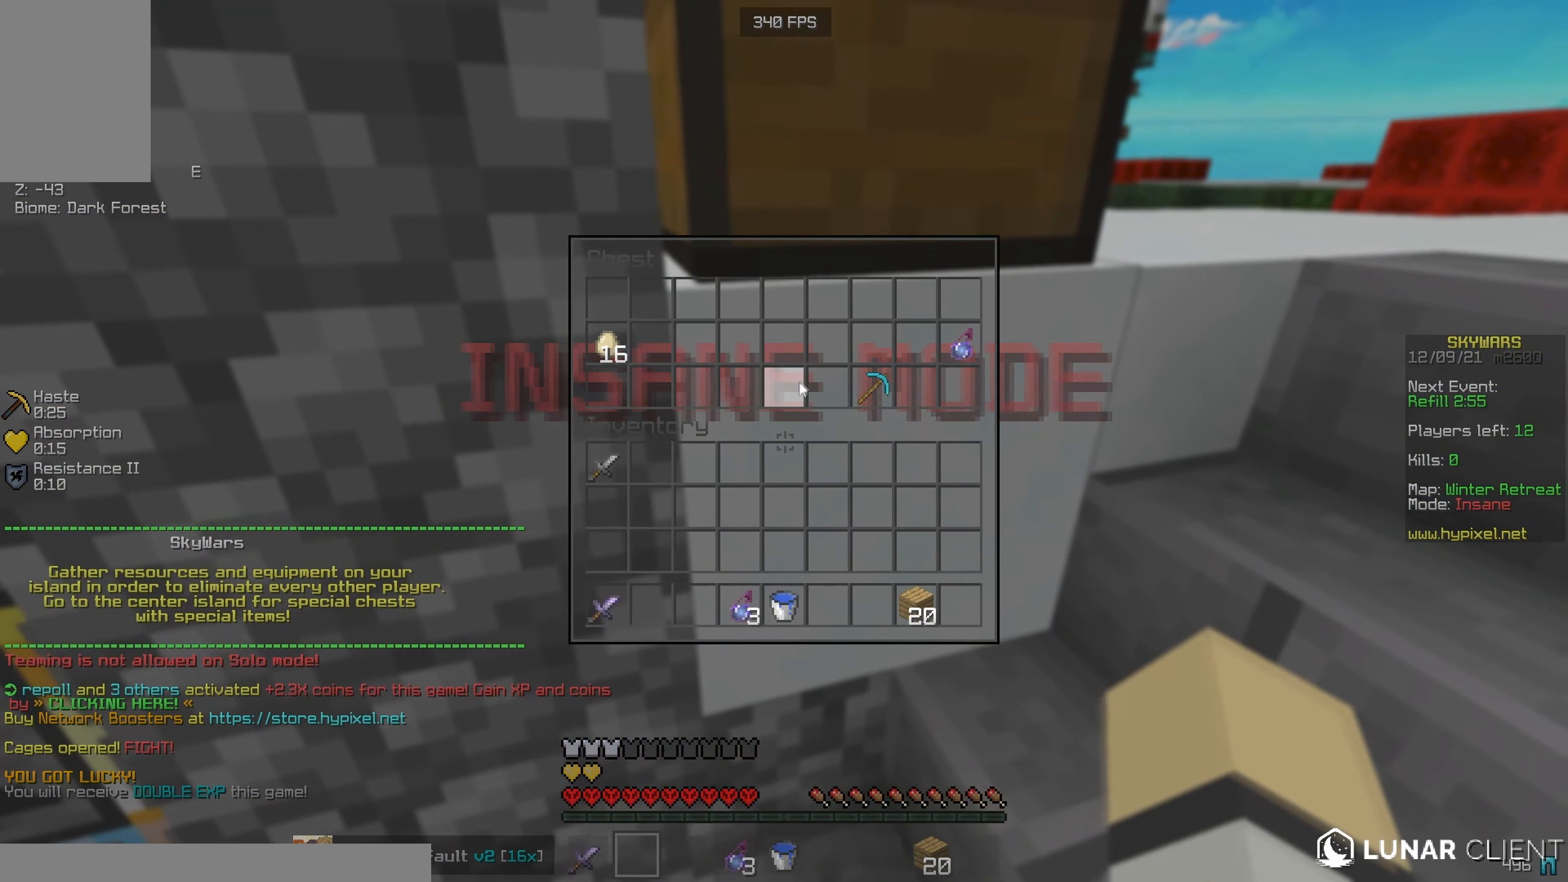
{"keys": [], "mouse": [], "events": []}
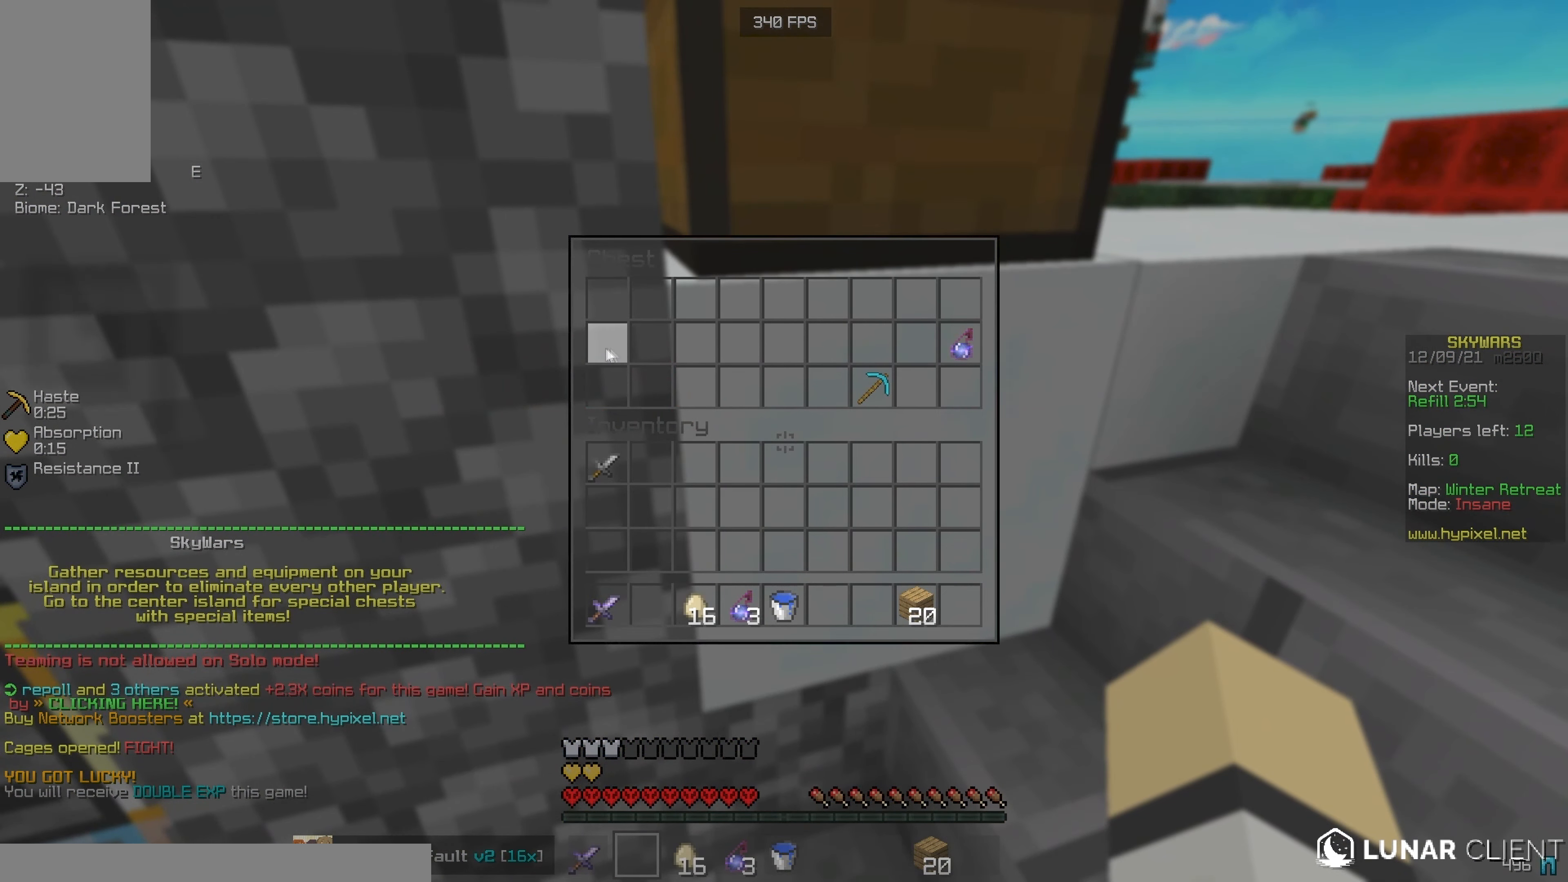
{"keys": [], "mouse": [], "events": []}
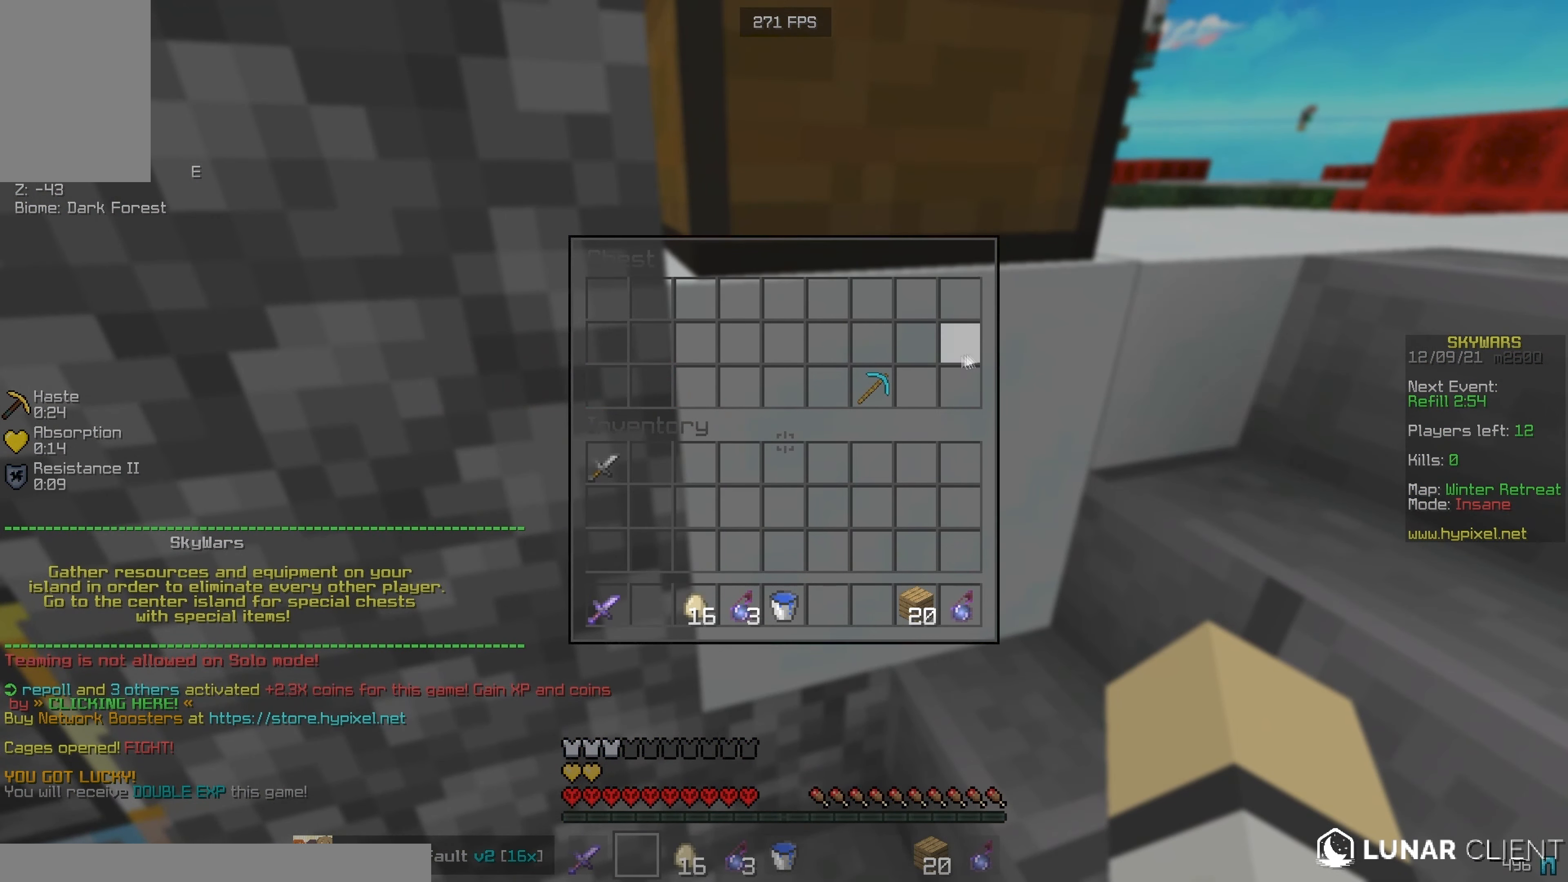
{"keys": ["w"], "mouse": ["right"], "events": [[83, "w", "down"], [133, "a", "down"], [300, "a", "up"], [466, "mouse_right", "down"]]}
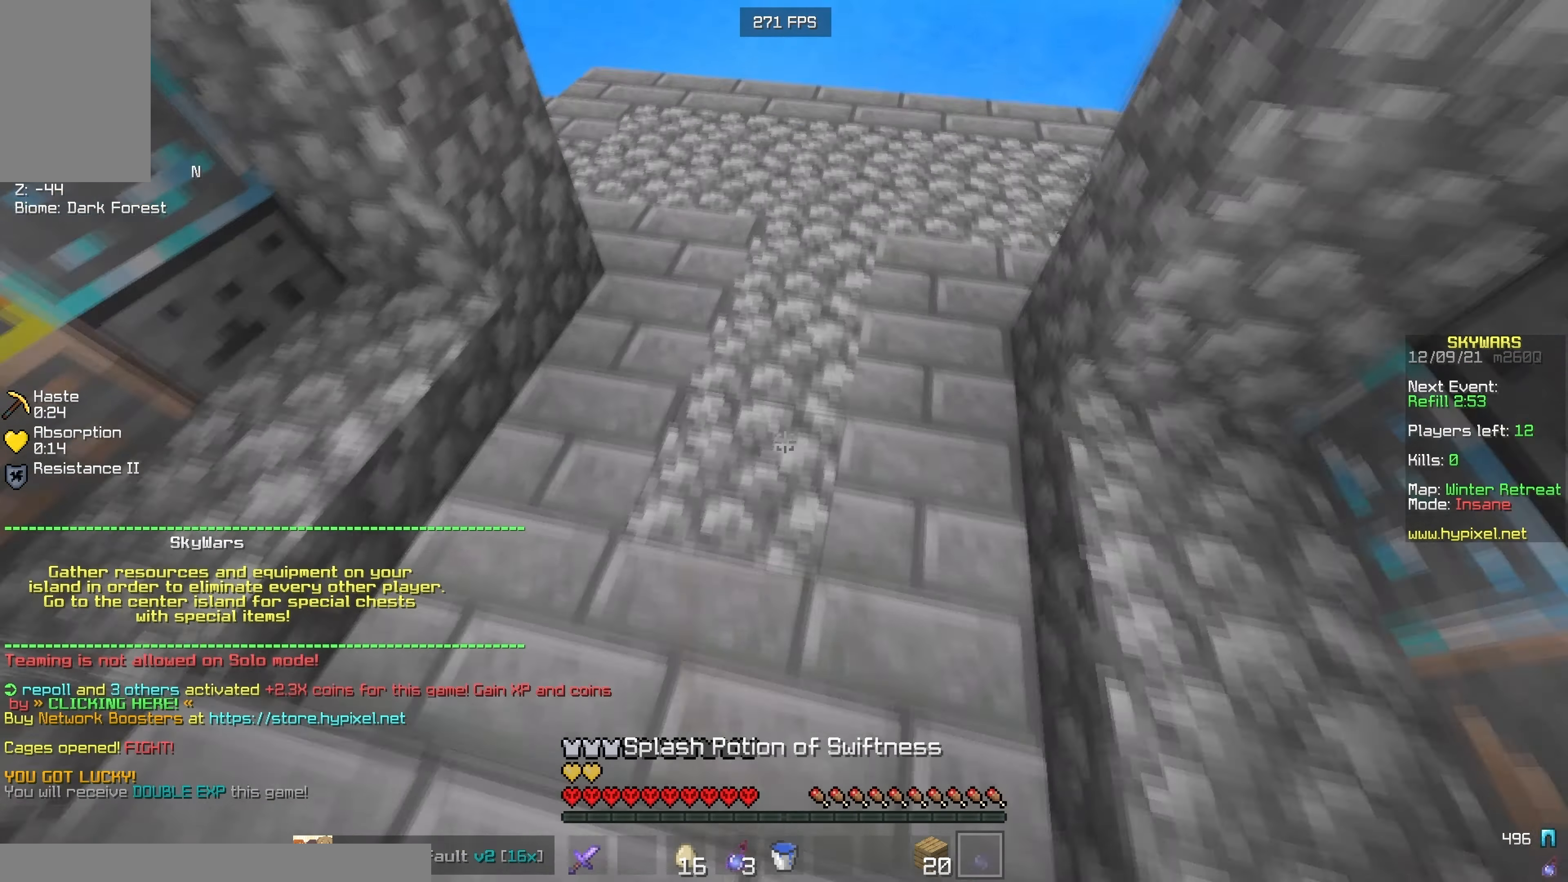
{"keys": ["a", "w"], "mouse": [], "events": [[116, "mouse_right", "up"], [166, "mouse_left", "down"], [266, "a", "down"], [333, "mouse_left", "up"]]}
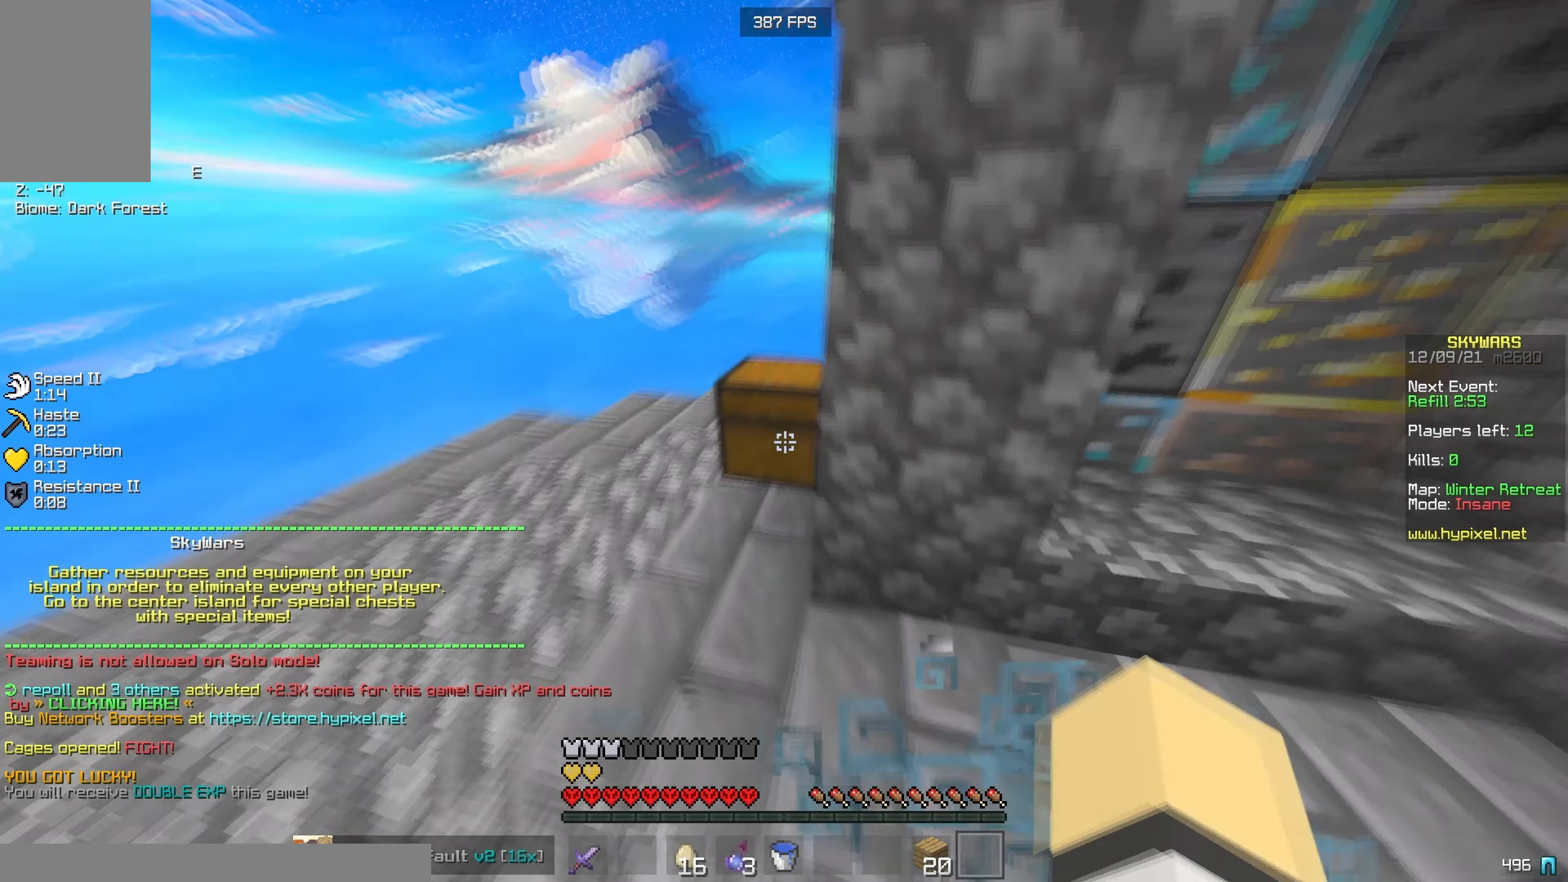
{"keys": [], "mouse": [], "events": [[66, "w", "up"], [100, "mouse_right", "down"], [116, "a", "up"], [133, "d", "down"], [200, "d", "up"], [216, "mouse_right", "up"]]}